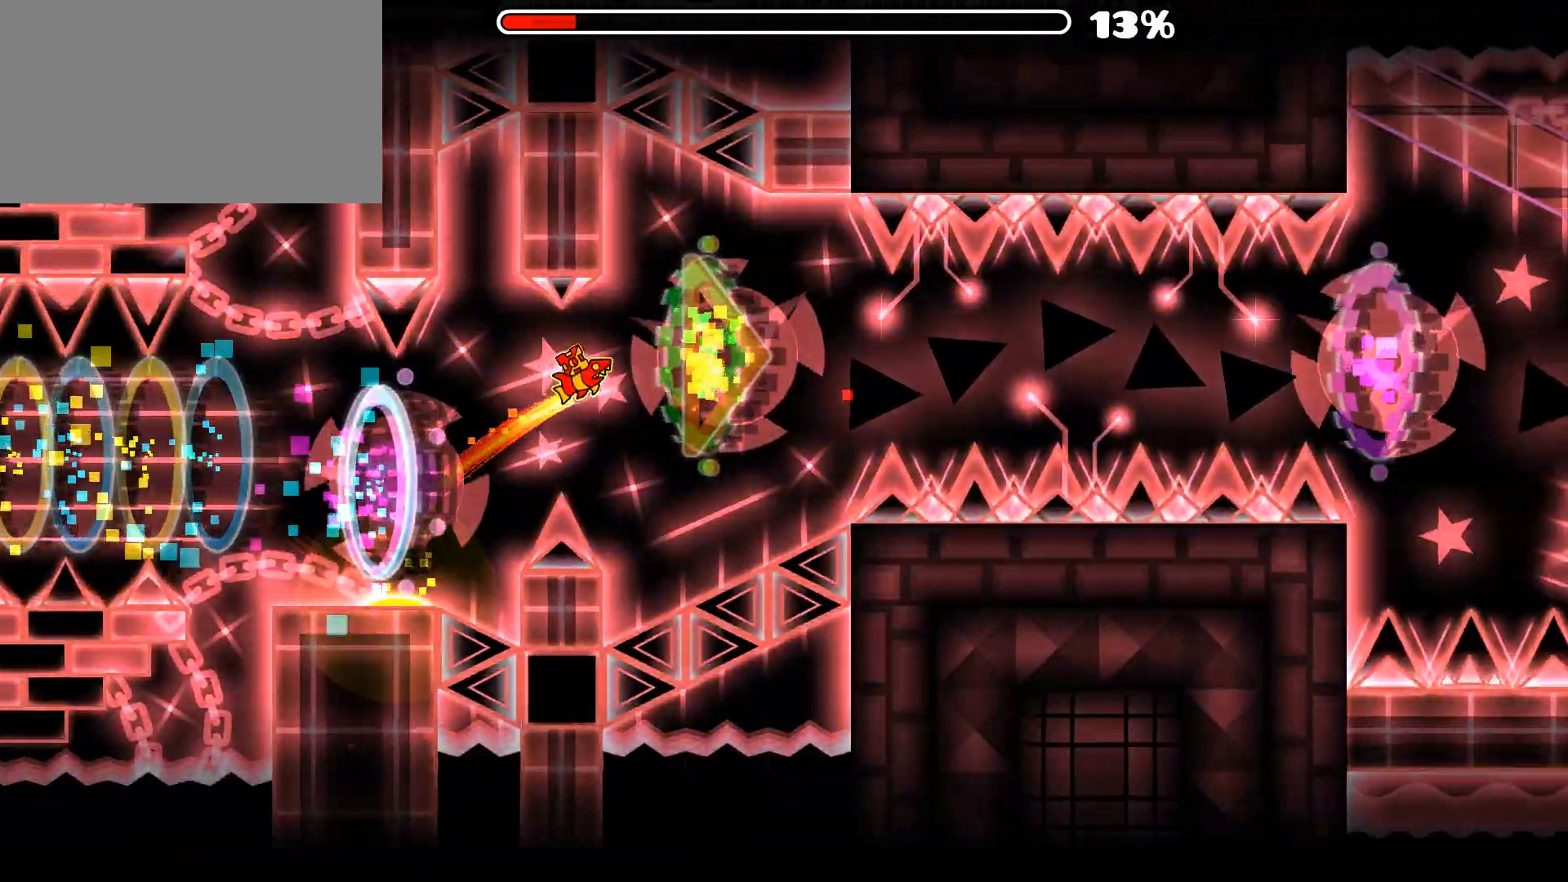
Gameplay with keyboard and mouse; each line is a JSON object with the keys and mouse buttons held at the frame after it. "events" lists presses ("down") and releases ("up") of "1", "2", "3", "4", "5", "a", "alt", "c", "caps_lock", "ctrl", "d", "e", "f", "g", "q", "r", "s", "shift", "space", "t", "tab", "v", "w", "x", "z", "mouse_left", "mouse_wheel" and "mouse_right" between this image and that frame as [ms after this image, input, new state], when the widget could be followed in between. "mouse_left", "mouse_wheel", "mouse_right" = the "left", "wheel", "right" buttons of the "mouse" list. No other keys are recorded. "wheel" means that the mouse wheel is clicked or scrolled. "mouse_move" is the direction in which the mouse moves at that frame (one of eight, or "still"), when it could be read.
{"keys": [], "mouse": [], "mouse_move": "left", "events": [[217, "mouse_left", "down"], [300, "mouse_left", "up"], [350, "mouse_left", "down"], [450, "mouse_left", "up"]]}
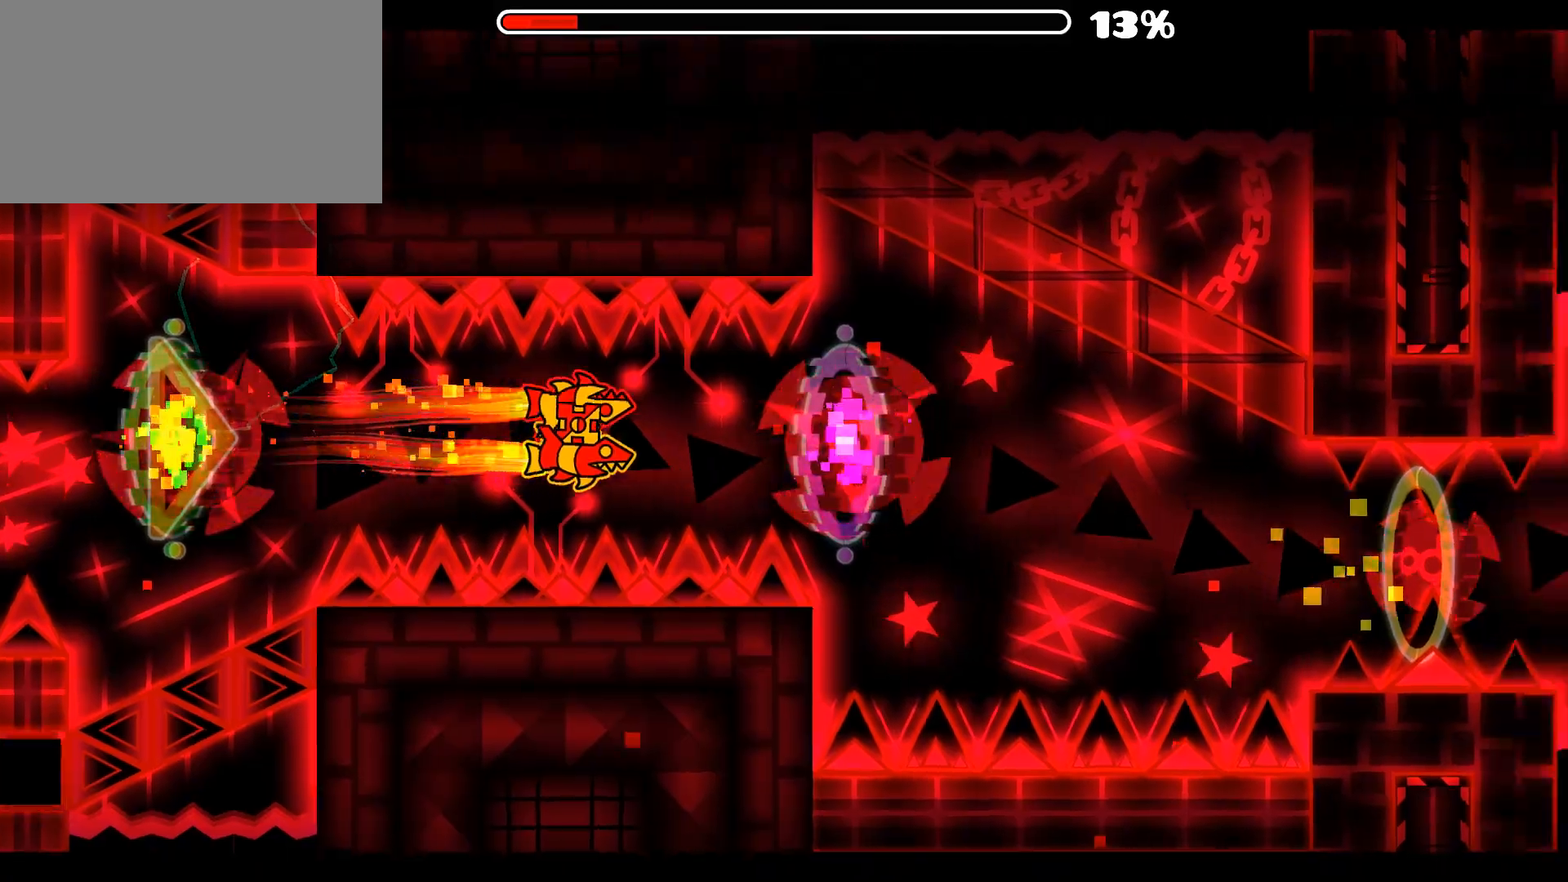
{"keys": [], "mouse": [], "mouse_move": "still", "events": [[33, "mouse_left", "down"], [133, "mouse_left", "up"], [267, "mouse_left", "down"], [367, "mouse_left", "up"], [417, "mouse_left", "down"], [500, "mouse_left", "up"]]}
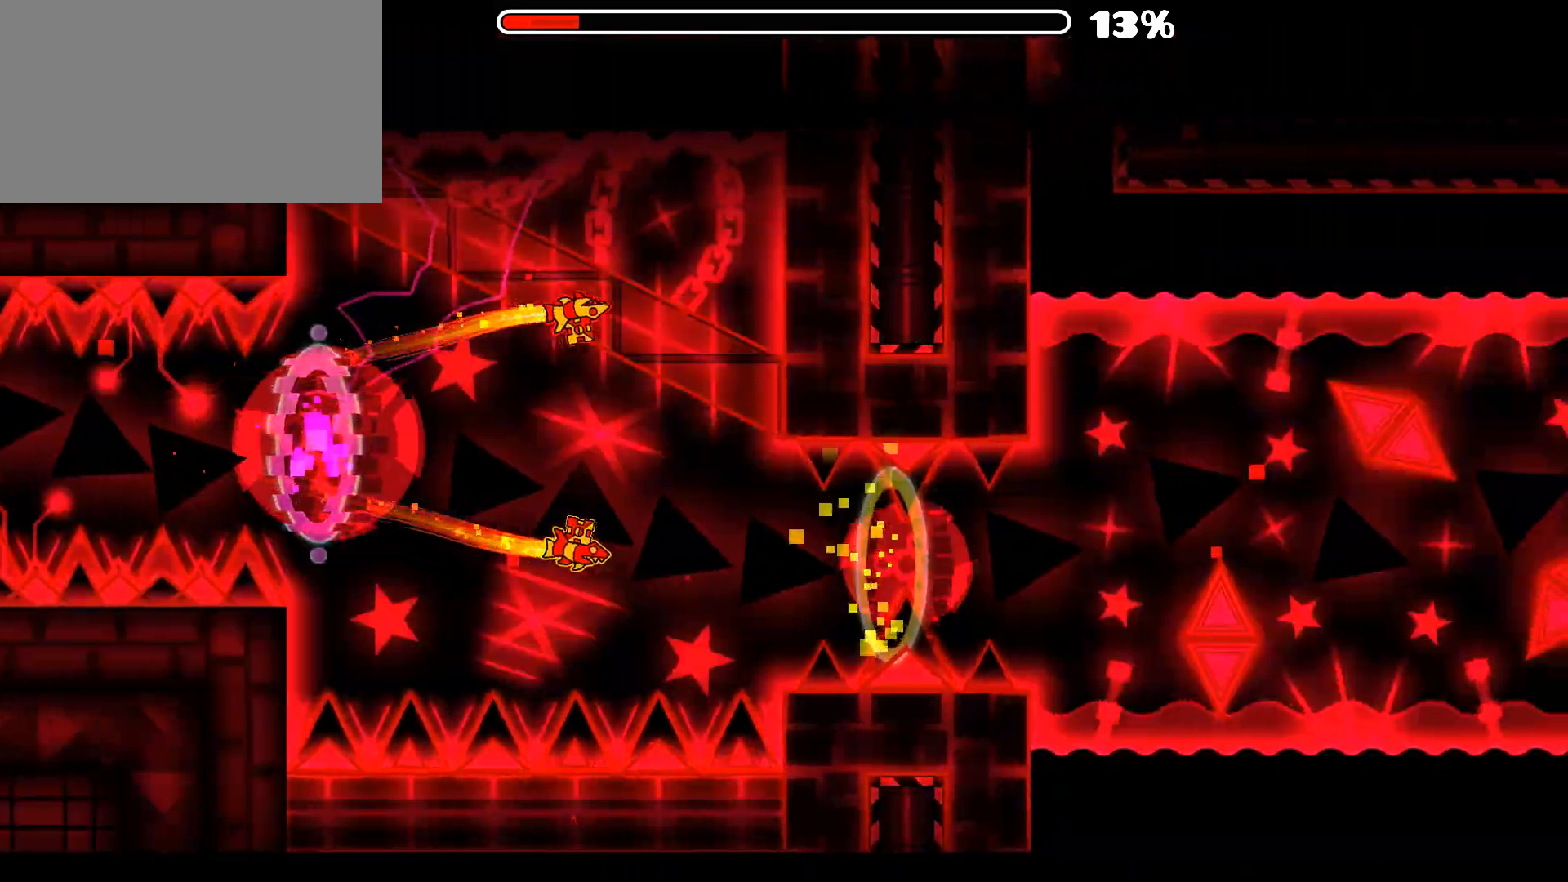
{"keys": [], "mouse": [], "mouse_move": "still", "events": [[100, "mouse_left", "down"], [200, "mouse_left", "up"], [383, "mouse_left", "down"], [433, "mouse_left", "up"]]}
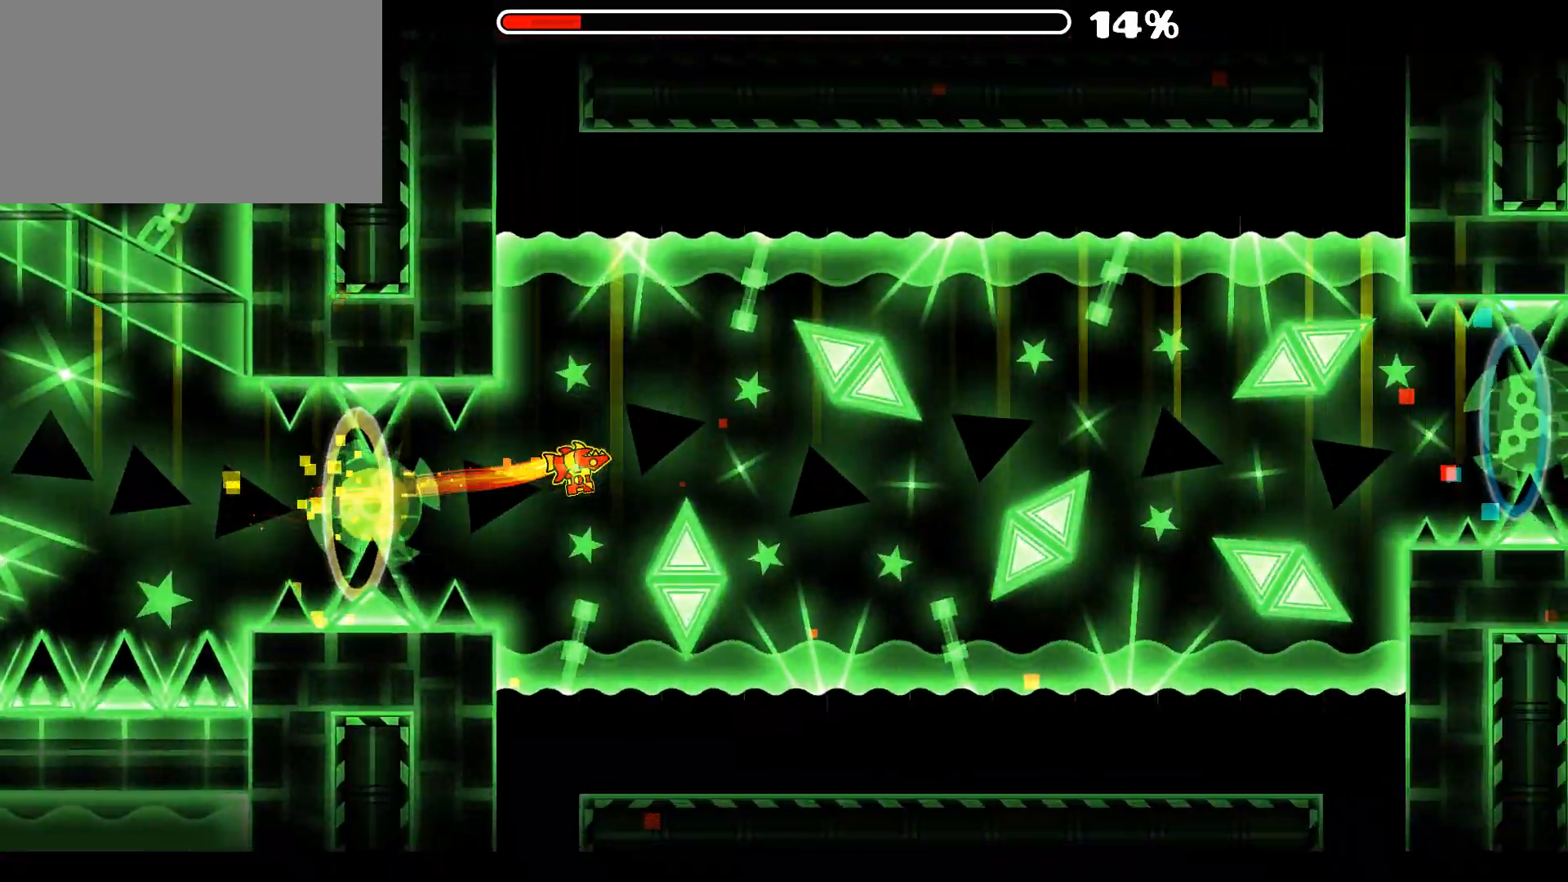
{"keys": [], "mouse": ["left"], "mouse_move": "still", "events": [[17, "mouse_left", "down"], [217, "mouse_left", "up"], [350, "mouse_left", "down"], [450, "mouse_left", "up"], [500, "mouse_left", "down"]]}
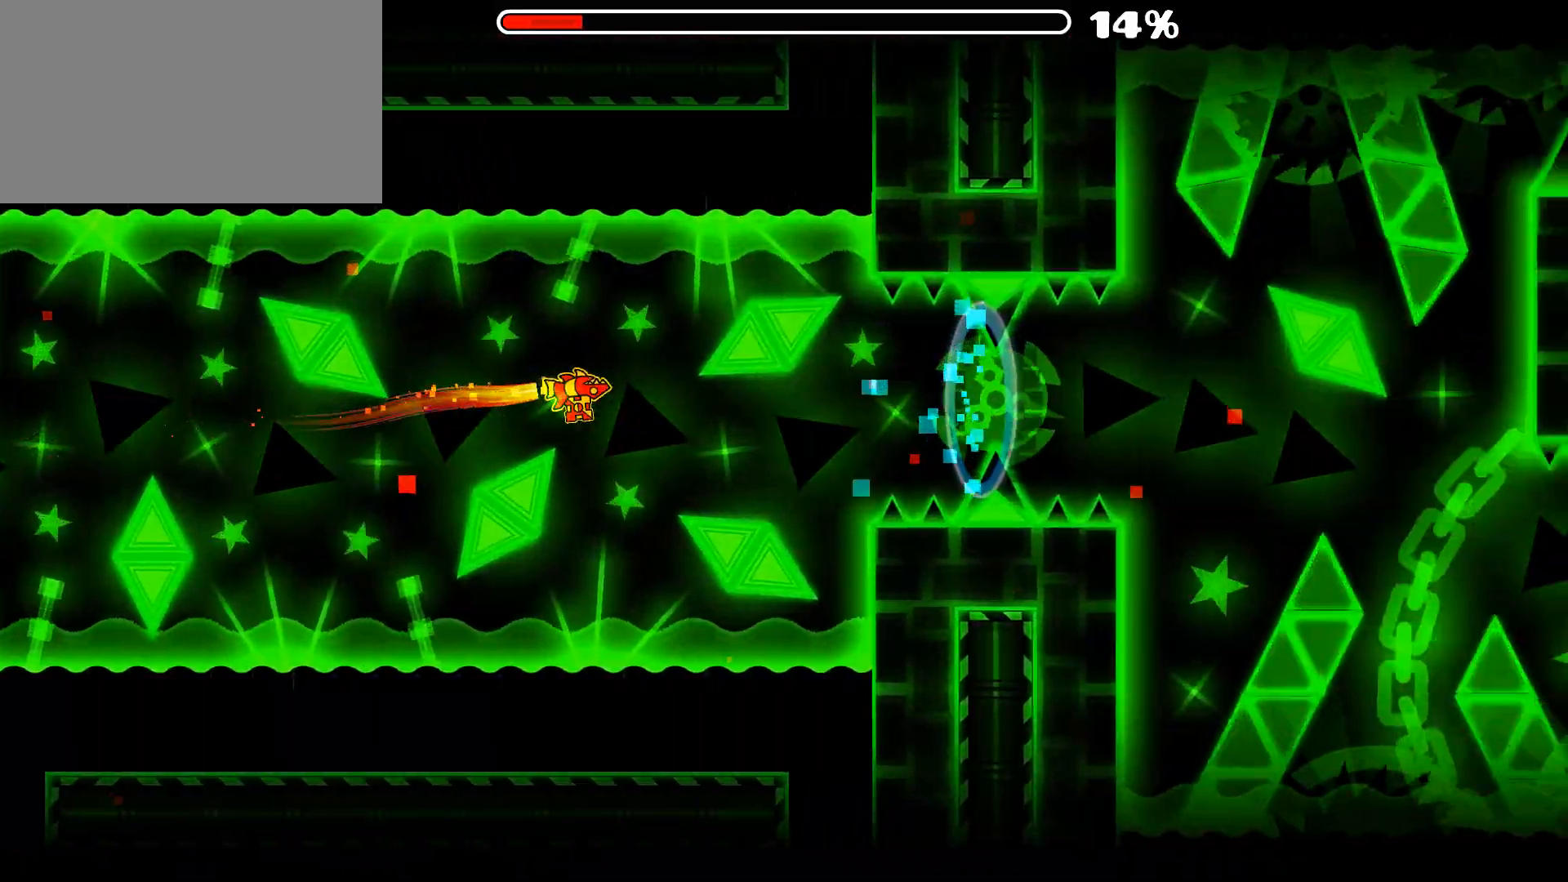
{"keys": [], "mouse": [], "mouse_move": "still", "events": [[133, "mouse_left", "up"]]}
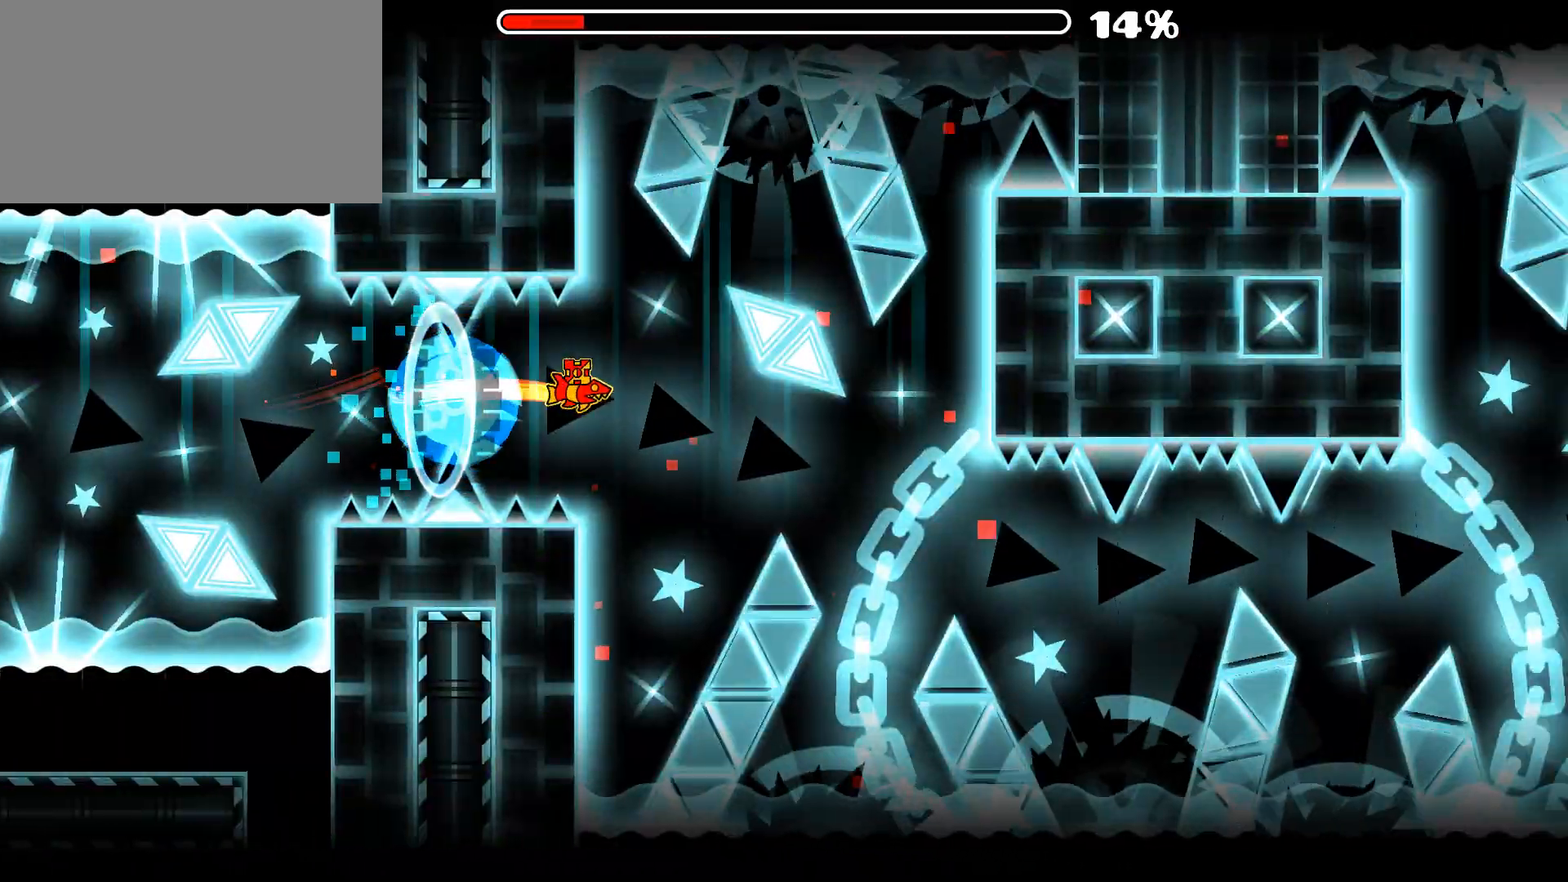
{"keys": [], "mouse": [], "mouse_move": "still", "events": [[150, "mouse_left", "down"], [250, "mouse_left", "up"], [333, "mouse_left", "down"], [433, "mouse_left", "up"]]}
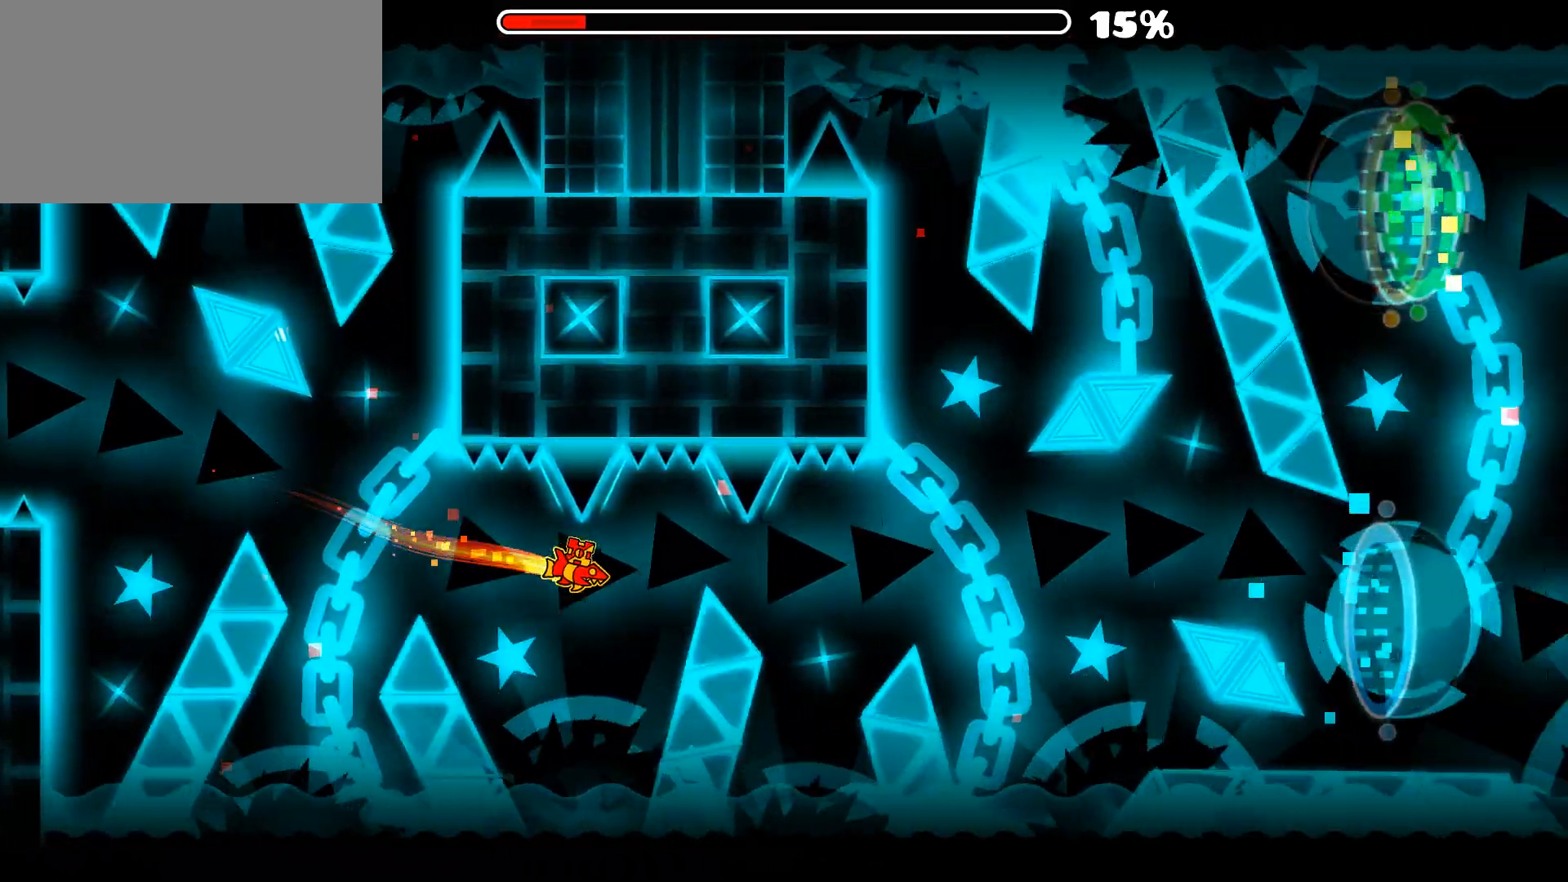
{"keys": [], "mouse": [], "mouse_move": "still", "events": [[17, "mouse_left", "down"], [117, "mouse_left", "up"], [217, "mouse_left", "down"], [300, "mouse_left", "up"], [400, "mouse_left", "down"], [450, "mouse_left", "up"]]}
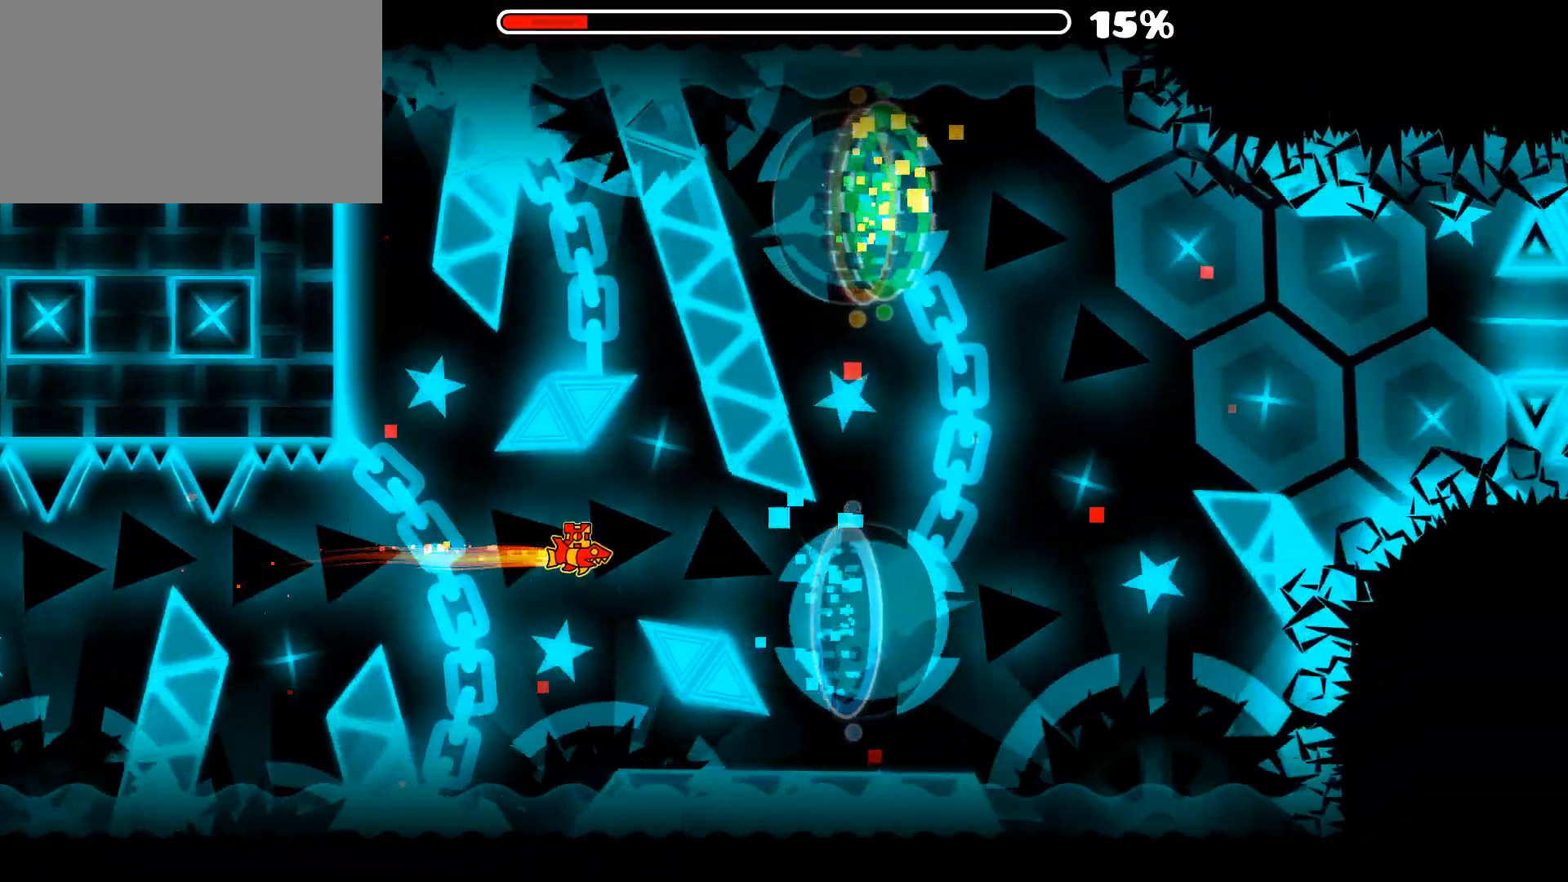
{"keys": [], "mouse": ["left"], "mouse_move": "still", "events": [[83, "mouse_left", "down"], [133, "mouse_left", "up"], [417, "mouse_left", "down"]]}
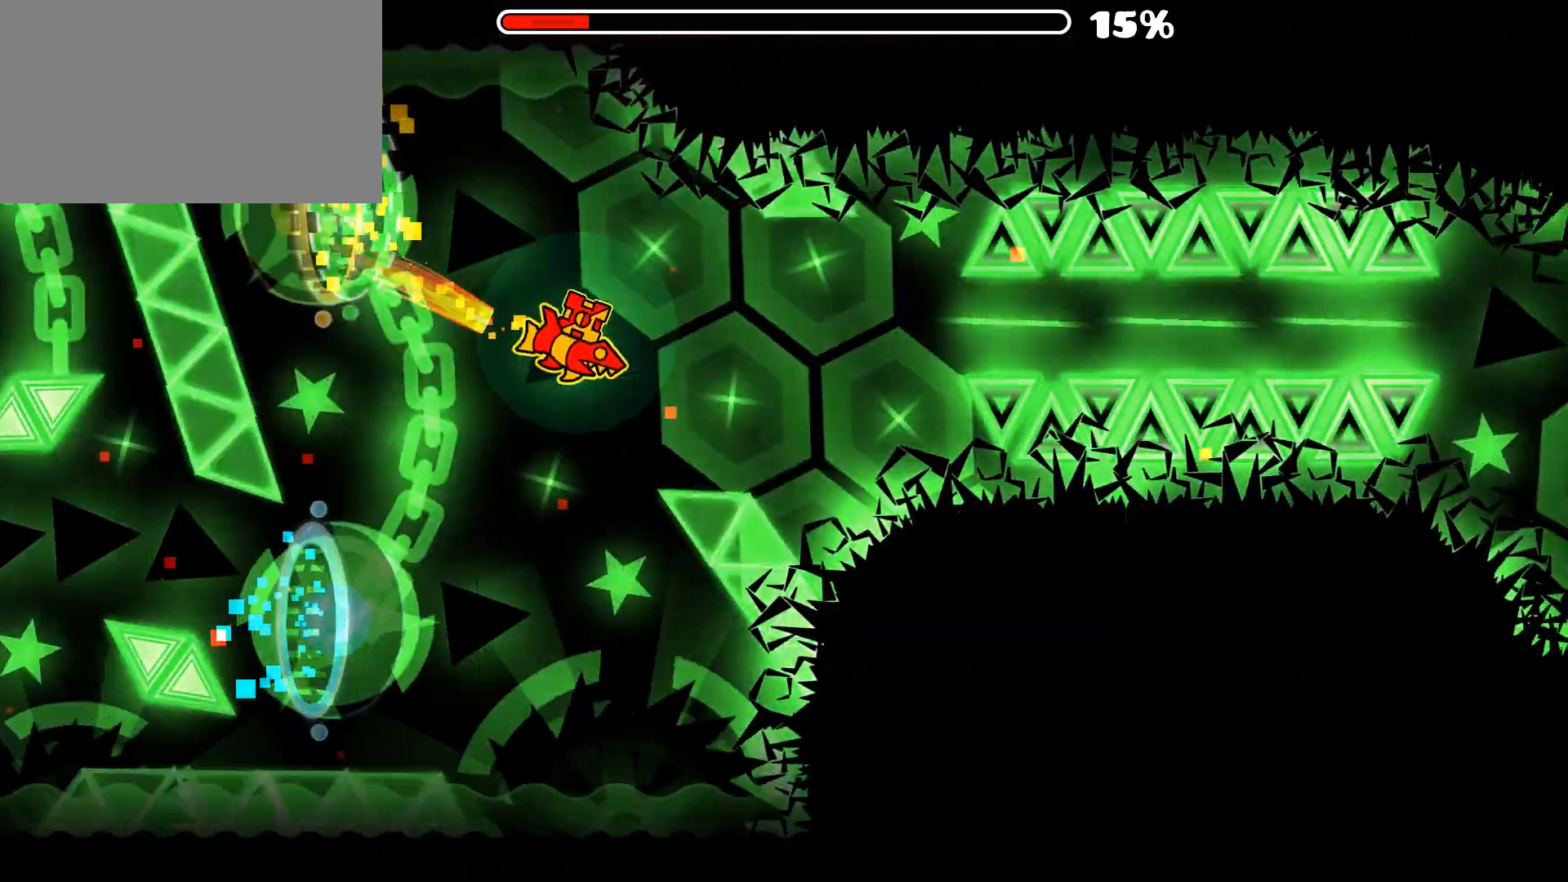
{"keys": [], "mouse": [], "mouse_move": "still", "events": [[150, "mouse_left", "up"], [250, "mouse_left", "down"], [333, "mouse_left", "up"], [433, "mouse_left", "down"], [483, "mouse_left", "up"]]}
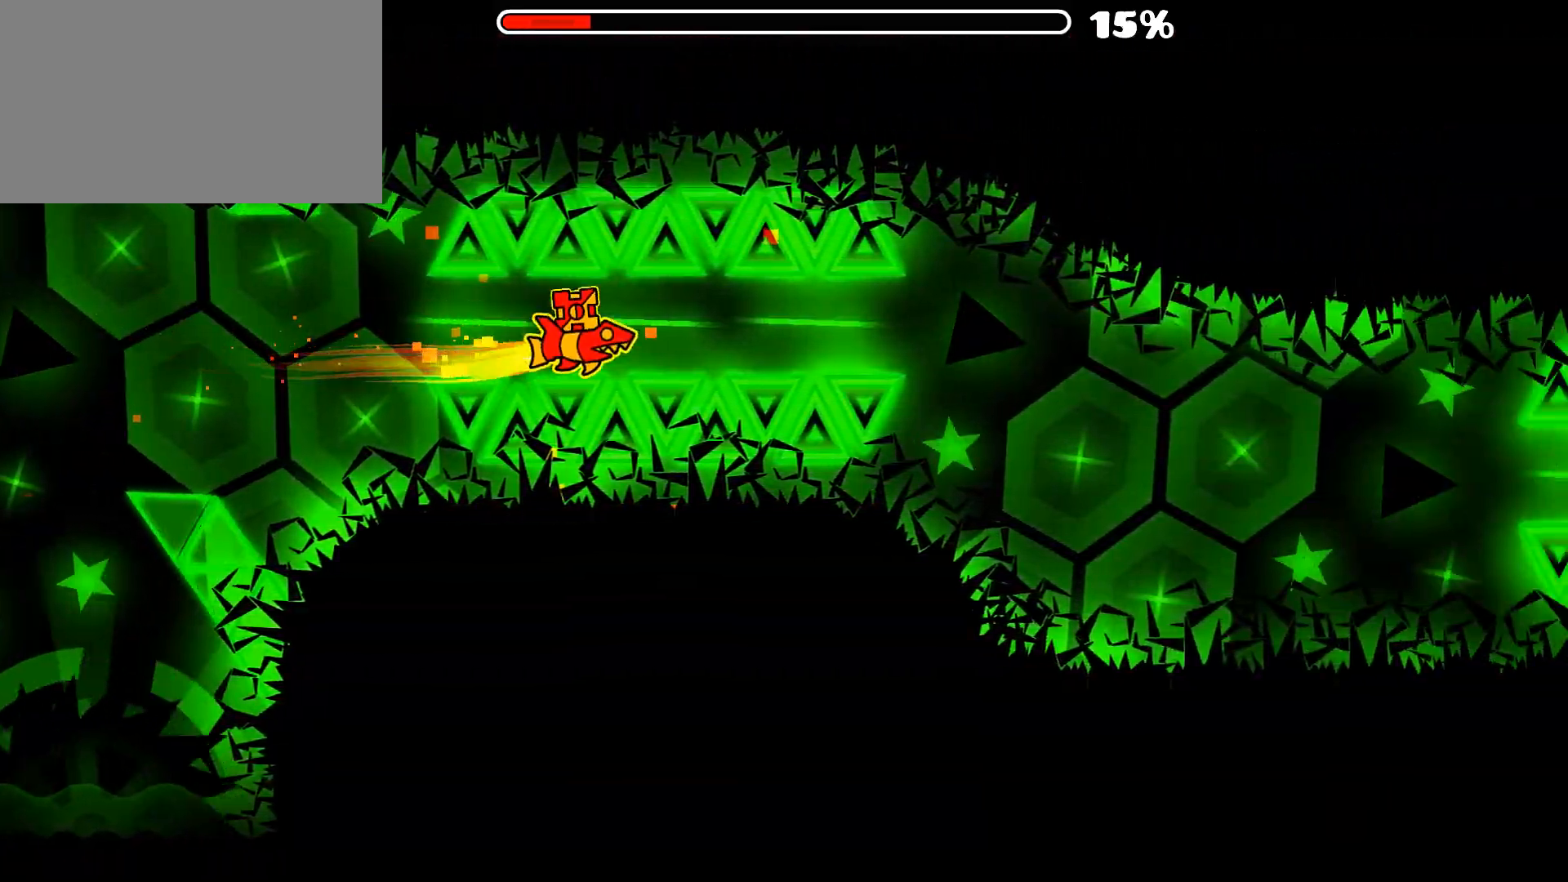
{"keys": [], "mouse": [], "mouse_move": "still", "events": [[117, "mouse_left", "down"], [167, "mouse_left", "up"], [267, "mouse_left", "down"], [300, "mouse_left", "up"]]}
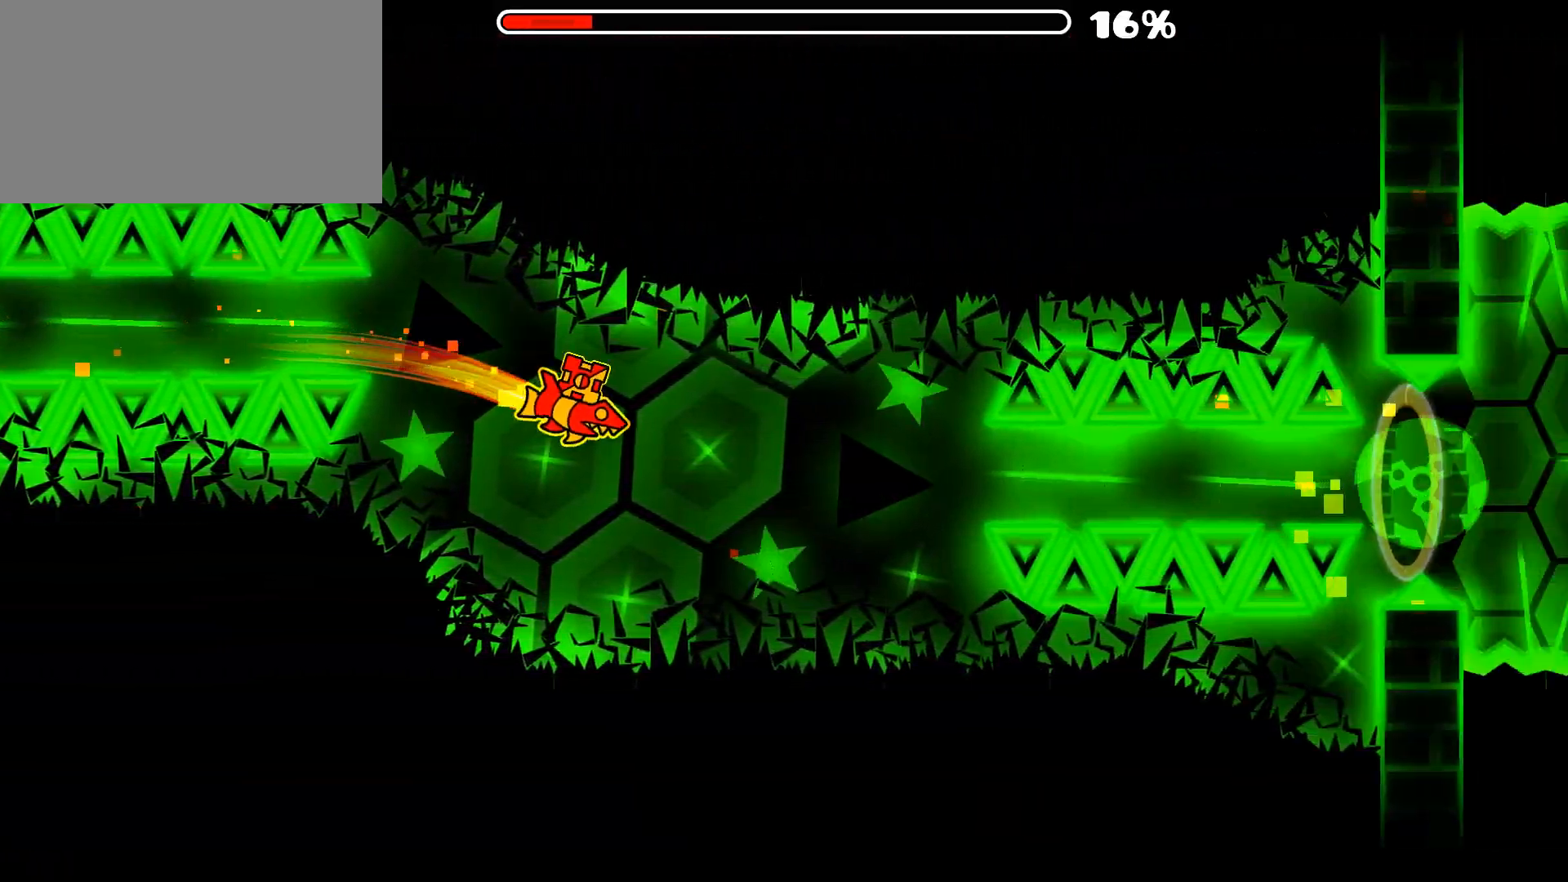
{"keys": [], "mouse": [], "mouse_move": "still", "events": [[83, "mouse_left", "down"], [317, "mouse_left", "up"], [417, "mouse_left", "down"], [467, "mouse_left", "up"]]}
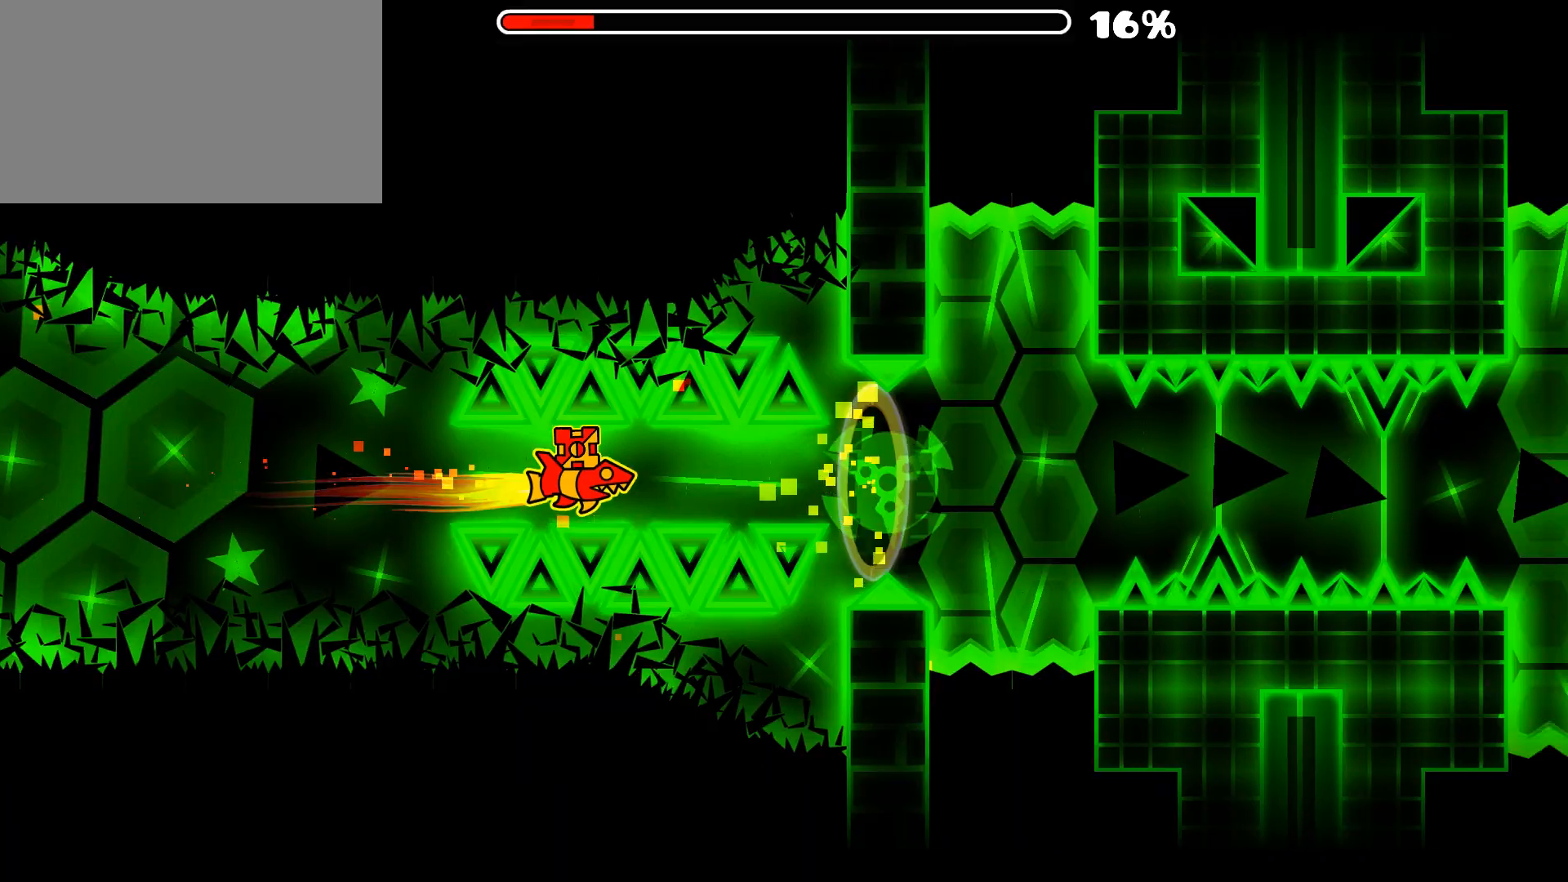
{"keys": [], "mouse": [], "mouse_move": "still", "events": [[100, "mouse_left", "down"], [150, "mouse_left", "up"], [333, "mouse_left", "down"], [433, "mouse_left", "up"]]}
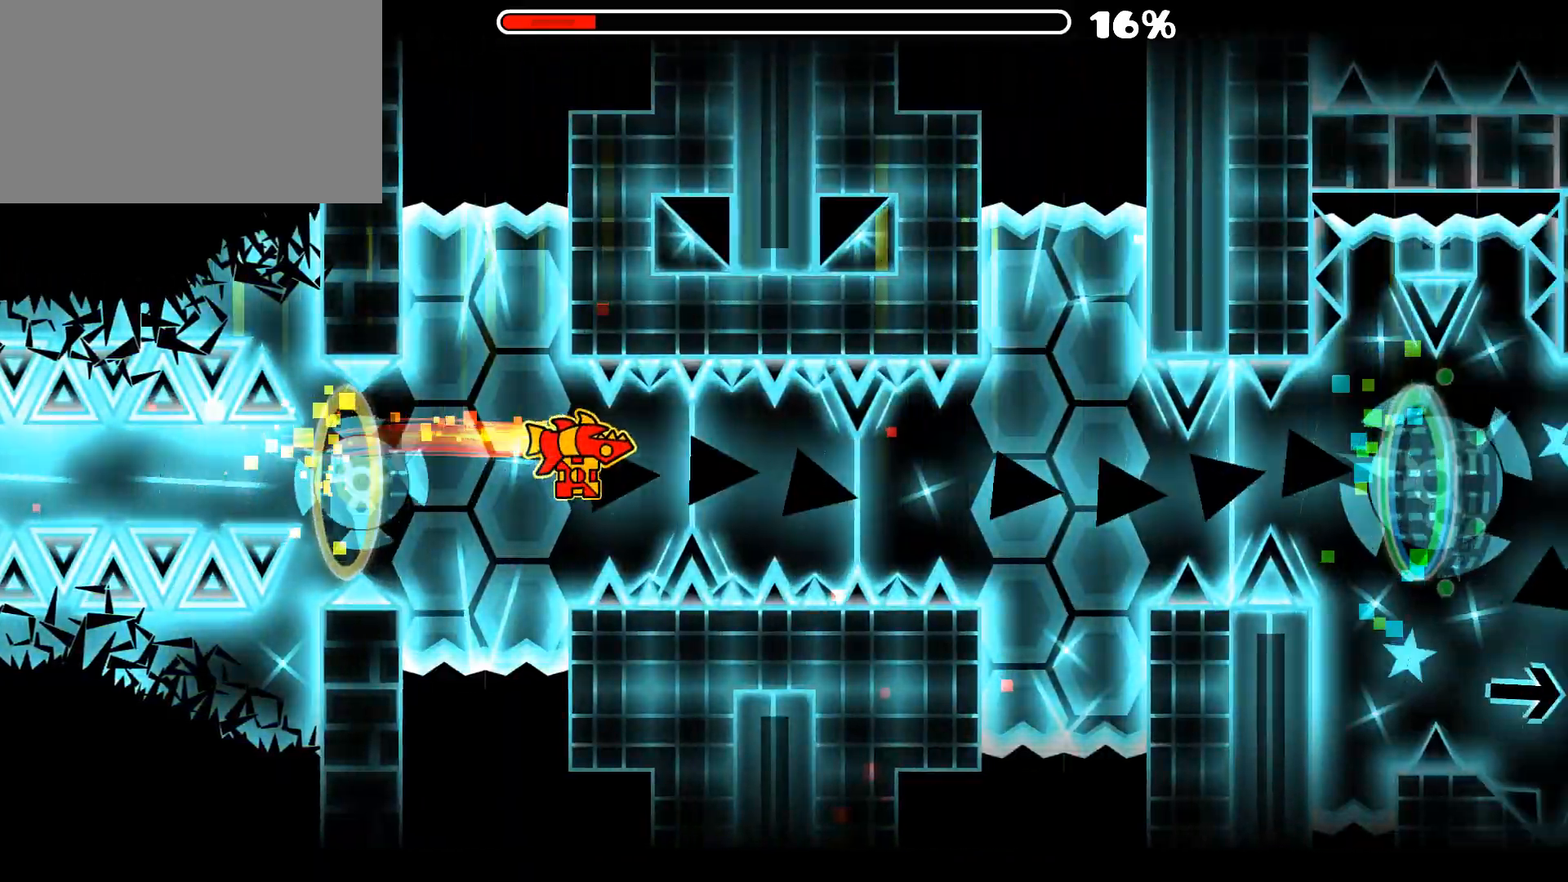
{"keys": [], "mouse": [], "mouse_move": "still", "events": [[17, "mouse_left", "down"], [117, "mouse_left", "up"], [217, "mouse_left", "down"], [250, "mouse_left", "up"], [400, "mouse_left", "down"], [450, "mouse_left", "up"]]}
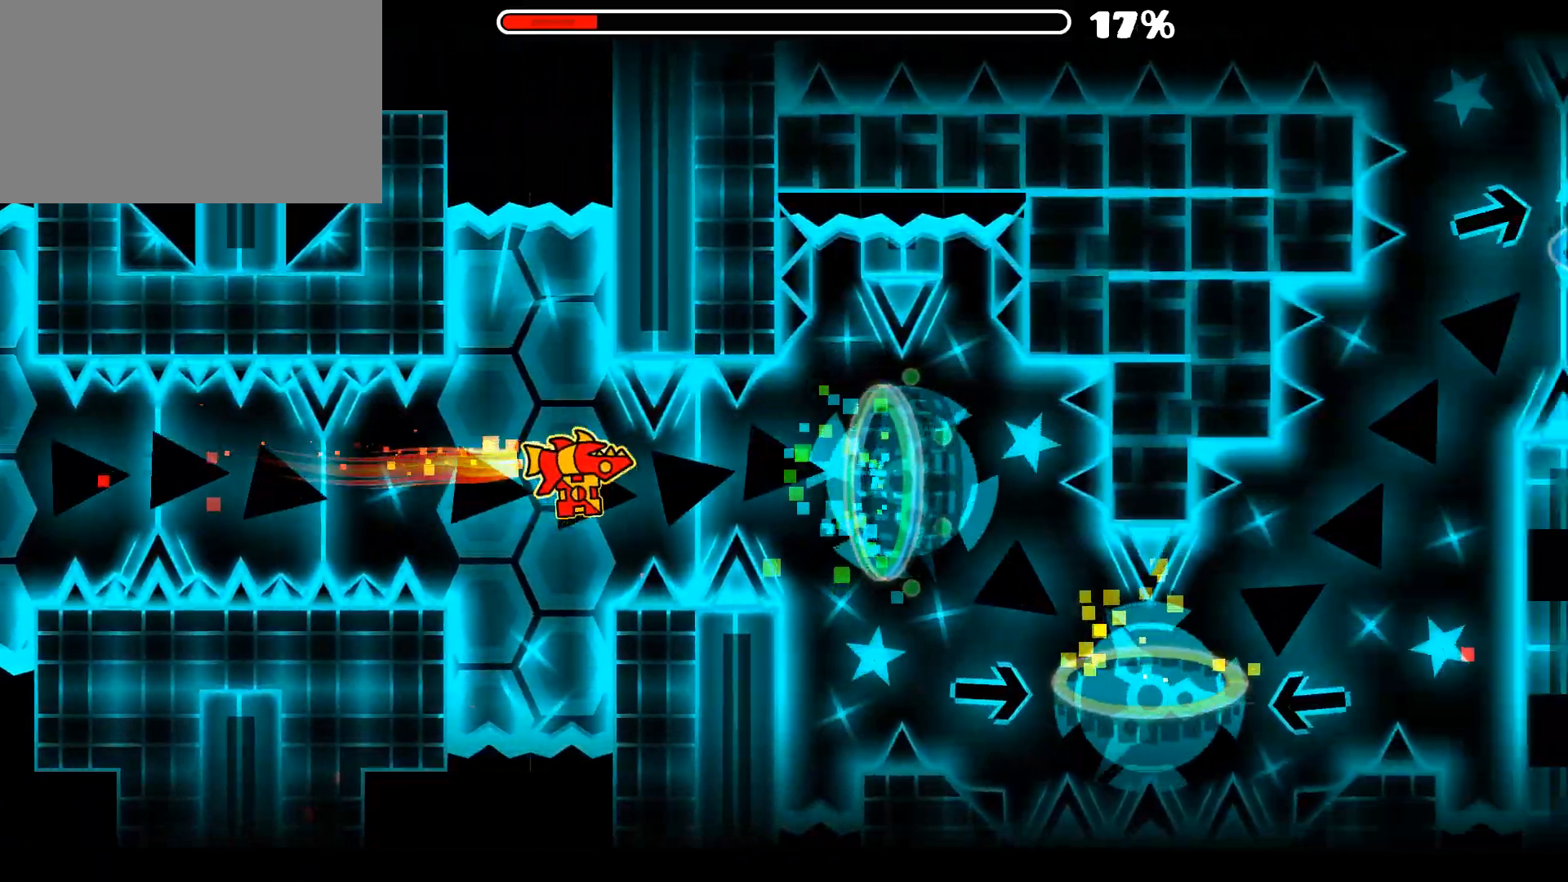
{"keys": [], "mouse": [], "mouse_move": "down-right", "events": [[33, "mouse_left", "down"], [133, "mouse_left", "up"], [183, "mouse_left", "down"], [267, "mouse_left", "up"]]}
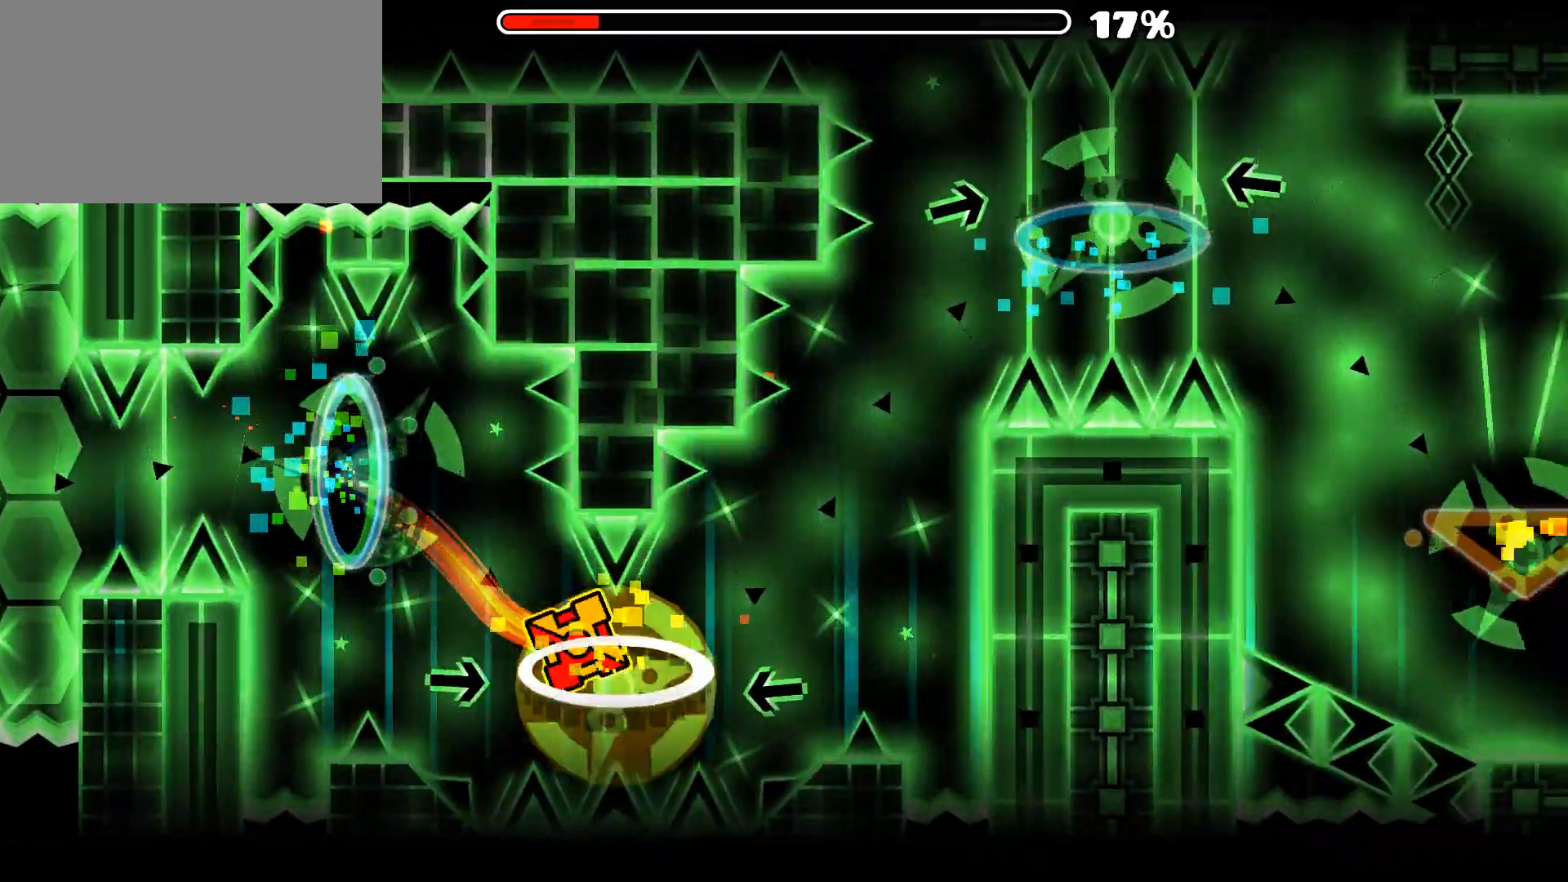
{"keys": [], "mouse": [], "mouse_move": "still", "events": []}
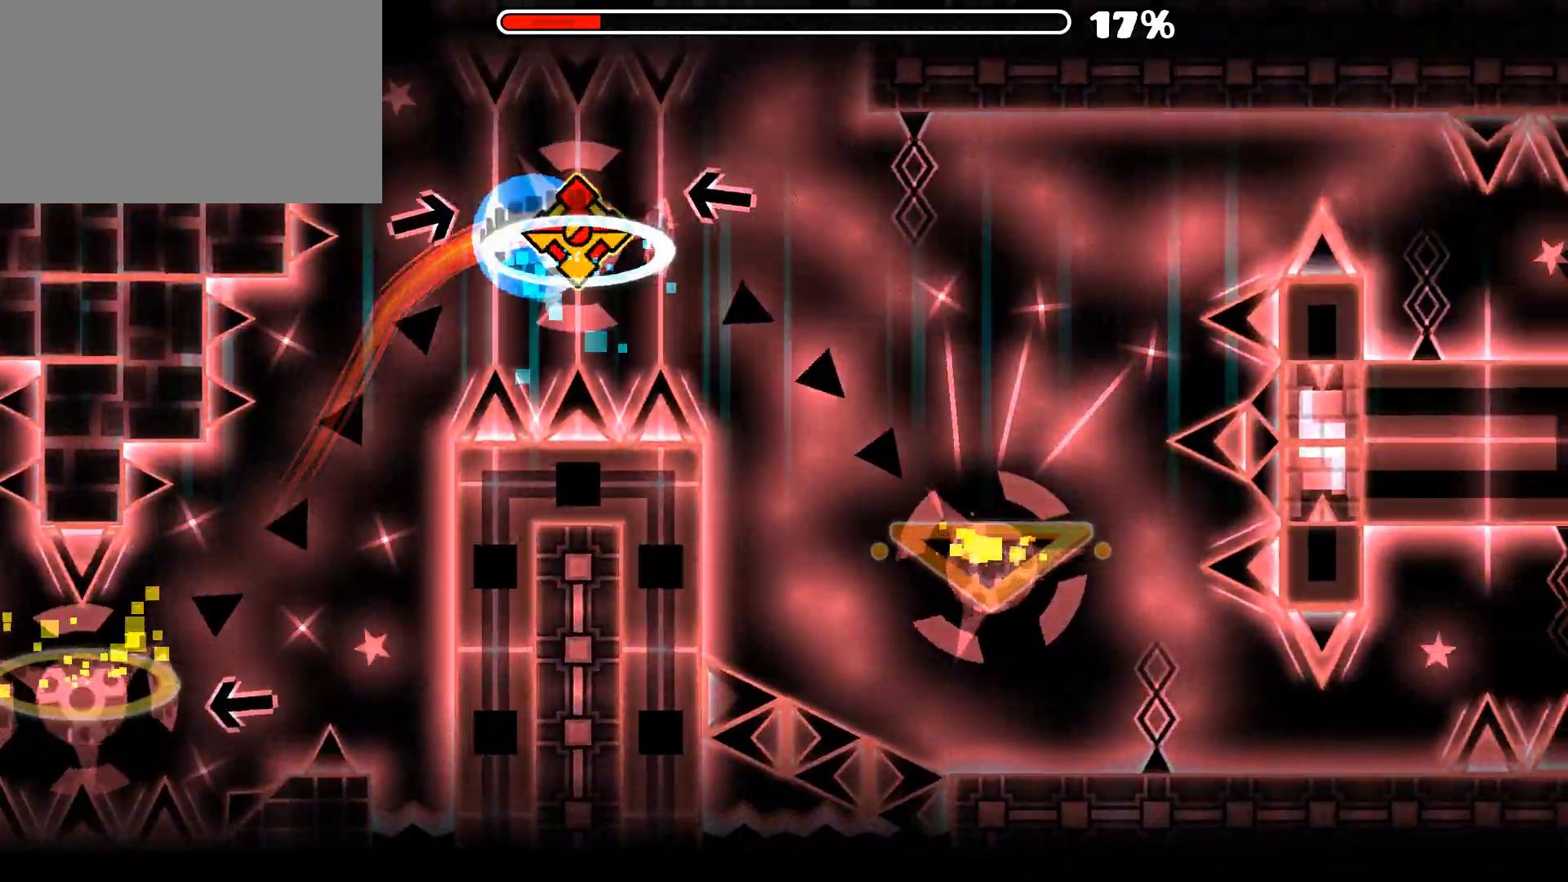
{"keys": [], "mouse": [], "mouse_move": "still", "events": []}
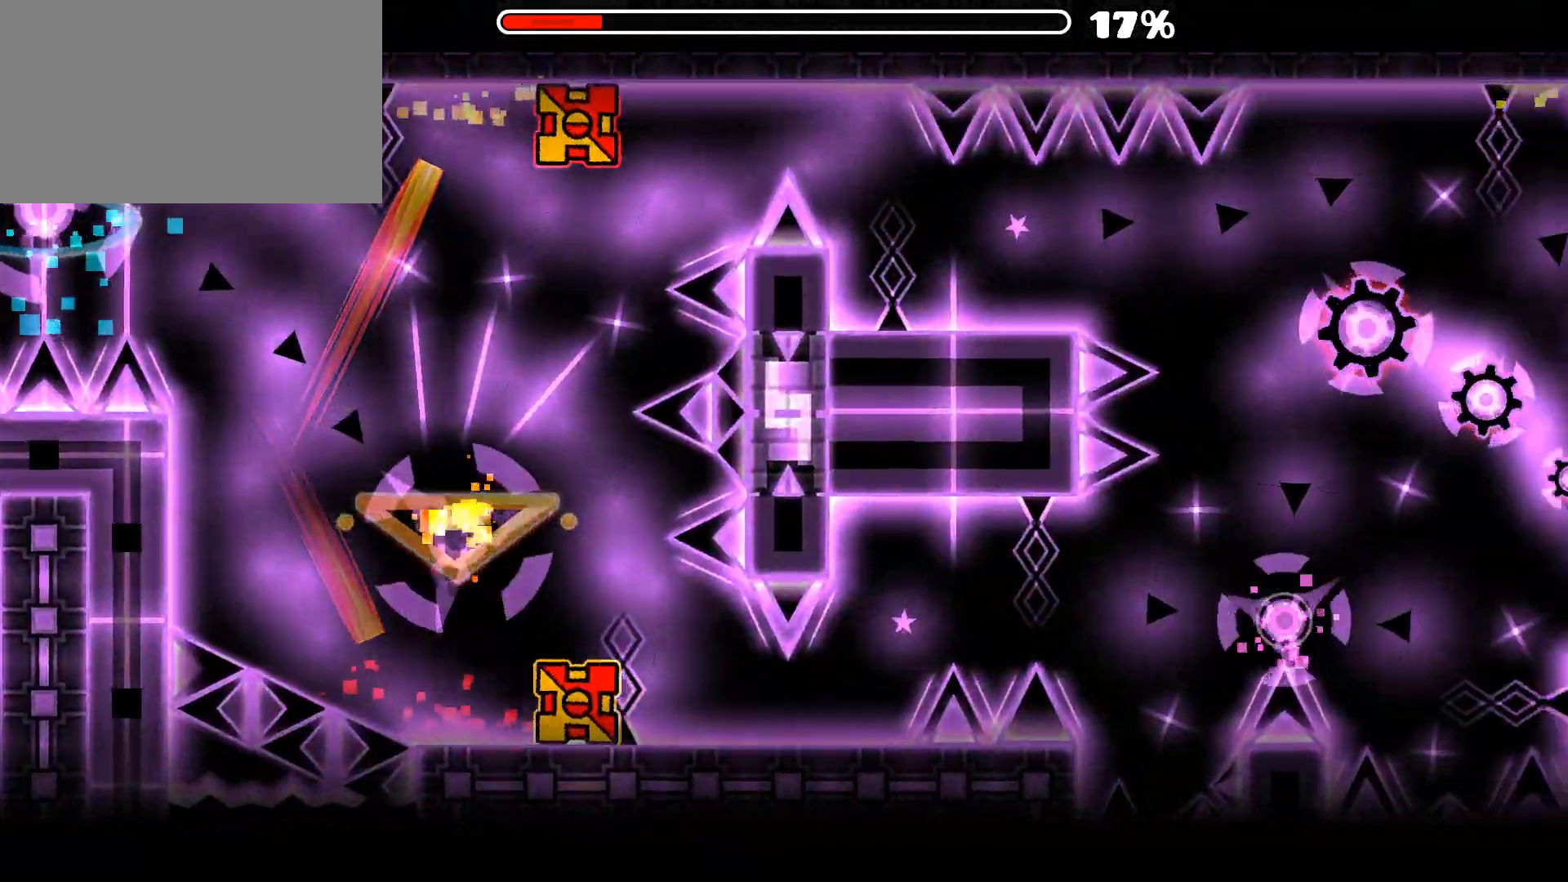
{"keys": [], "mouse": [], "mouse_move": "still", "events": [[267, "mouse_left", "down"], [367, "mouse_left", "up"]]}
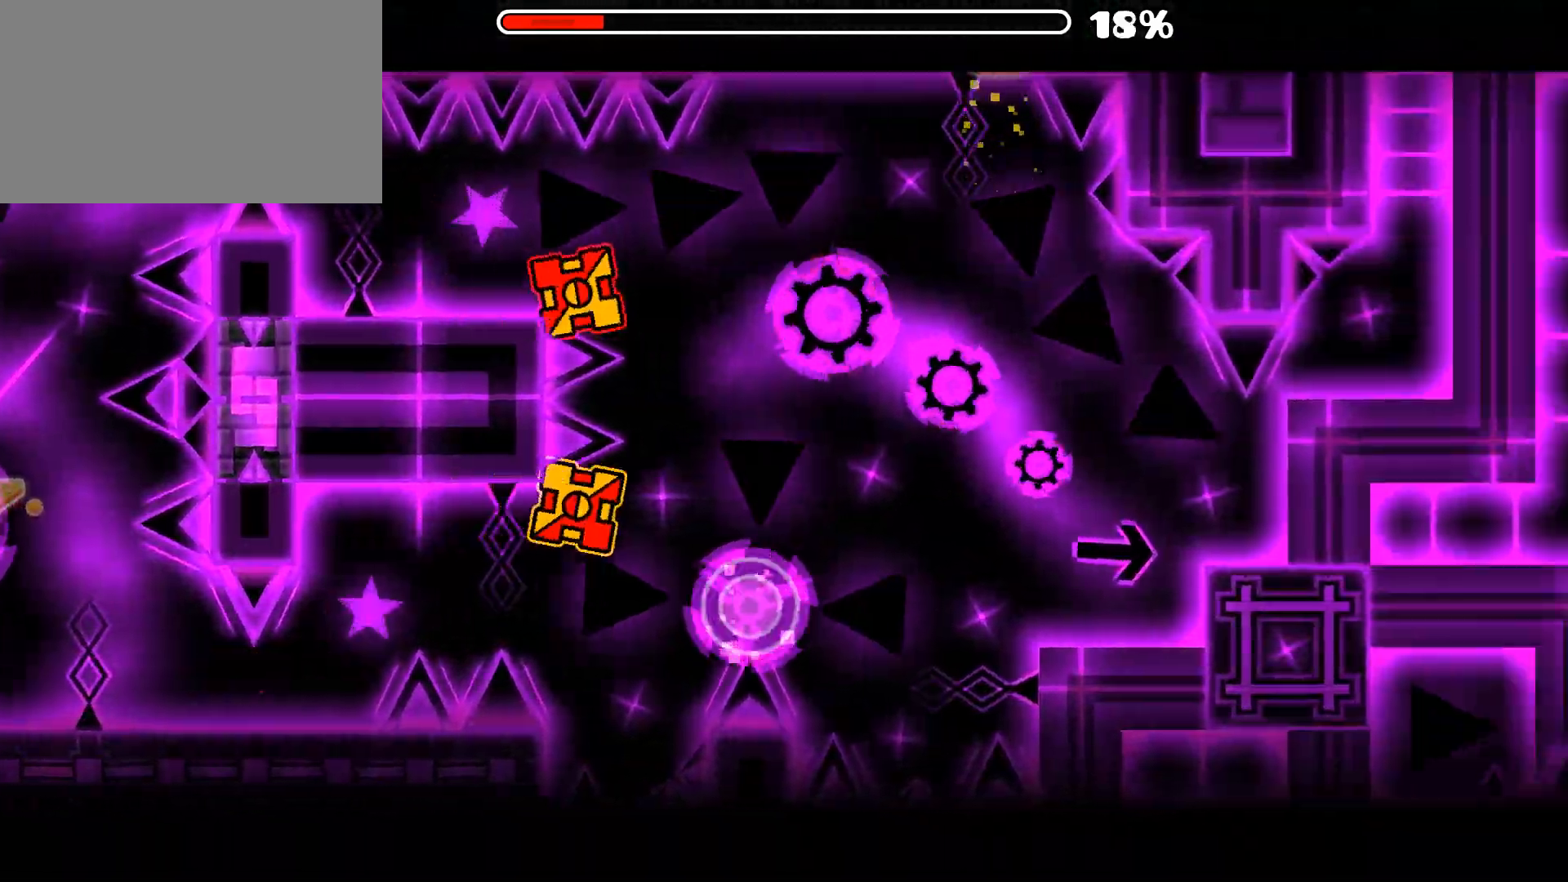
{"keys": [], "mouse": [], "mouse_move": "still", "events": [[100, "mouse_left", "down"], [200, "mouse_left", "up"]]}
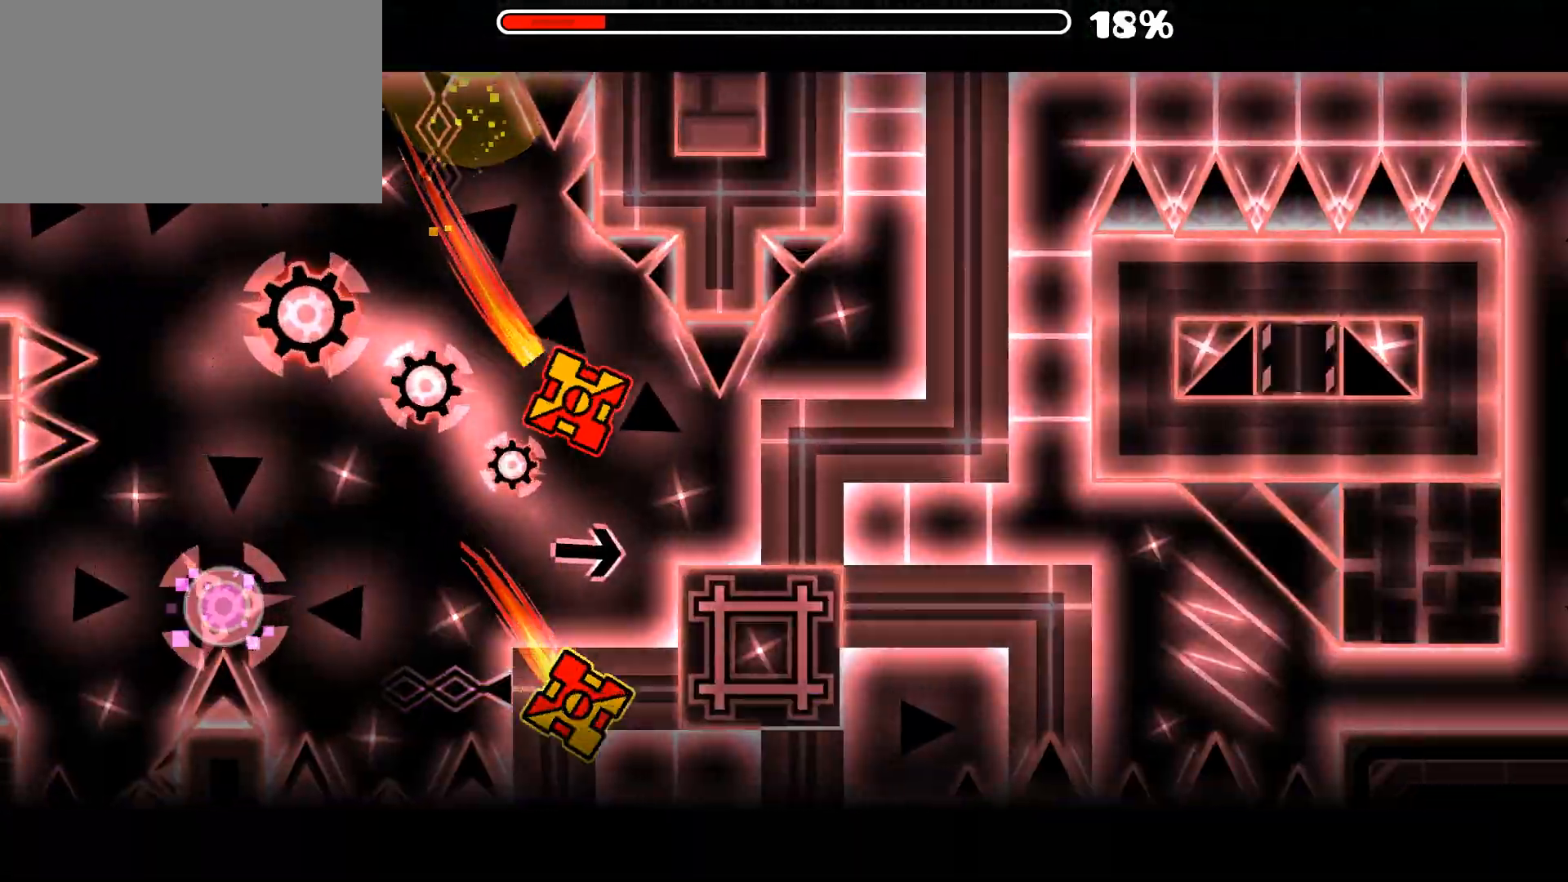
{"keys": [], "mouse": [], "mouse_move": "still", "events": [[350, "mouse_left", "down"], [450, "mouse_left", "up"]]}
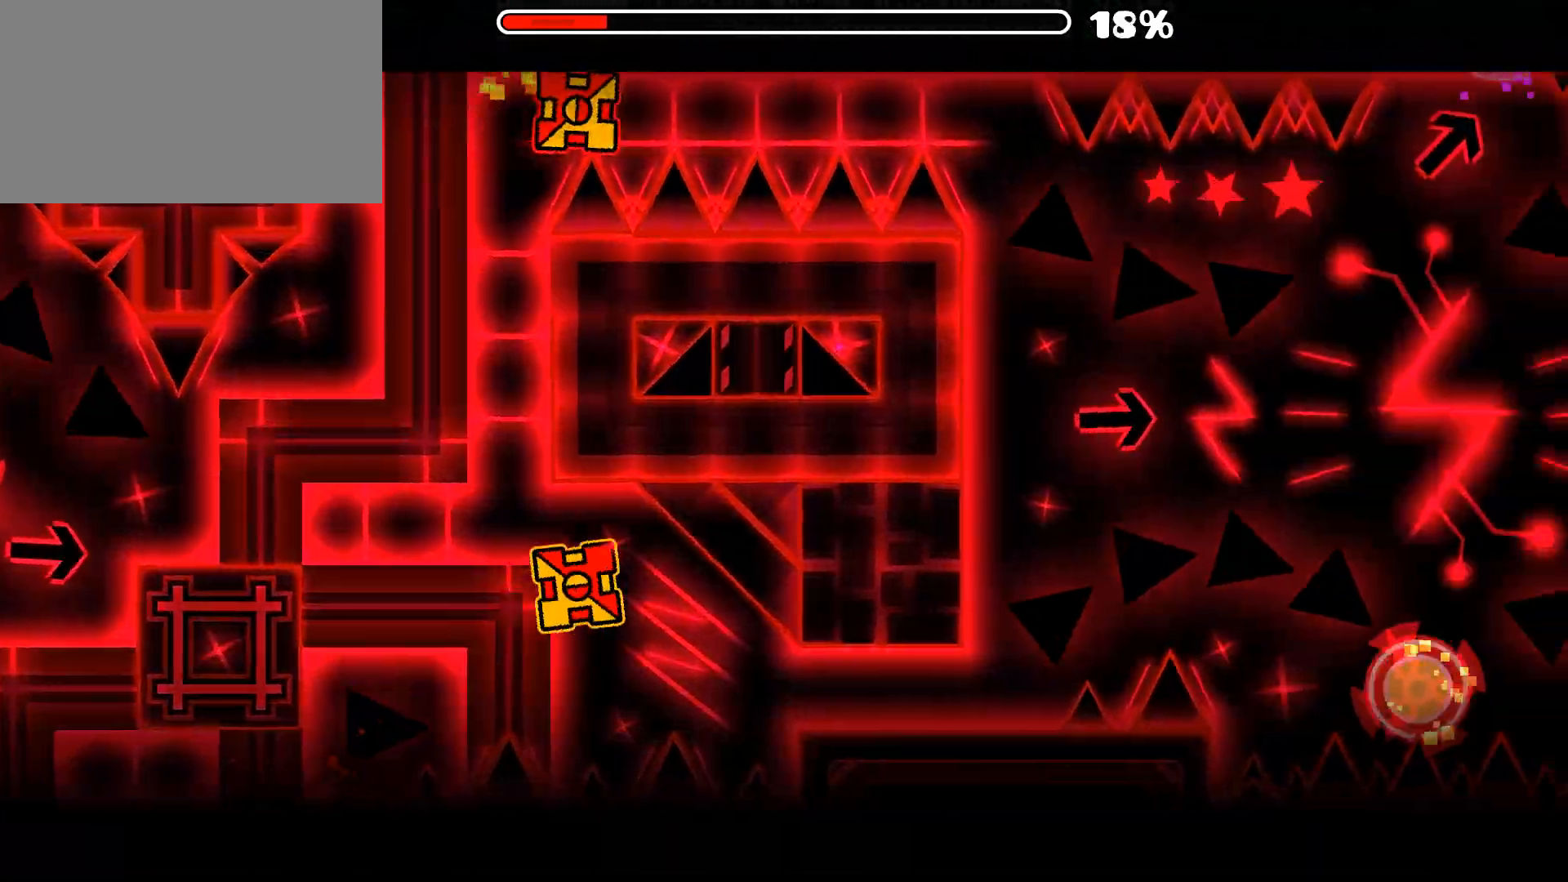
{"keys": [], "mouse": [], "mouse_move": "still", "events": [[417, "mouse_left", "down"], [500, "mouse_left", "up"]]}
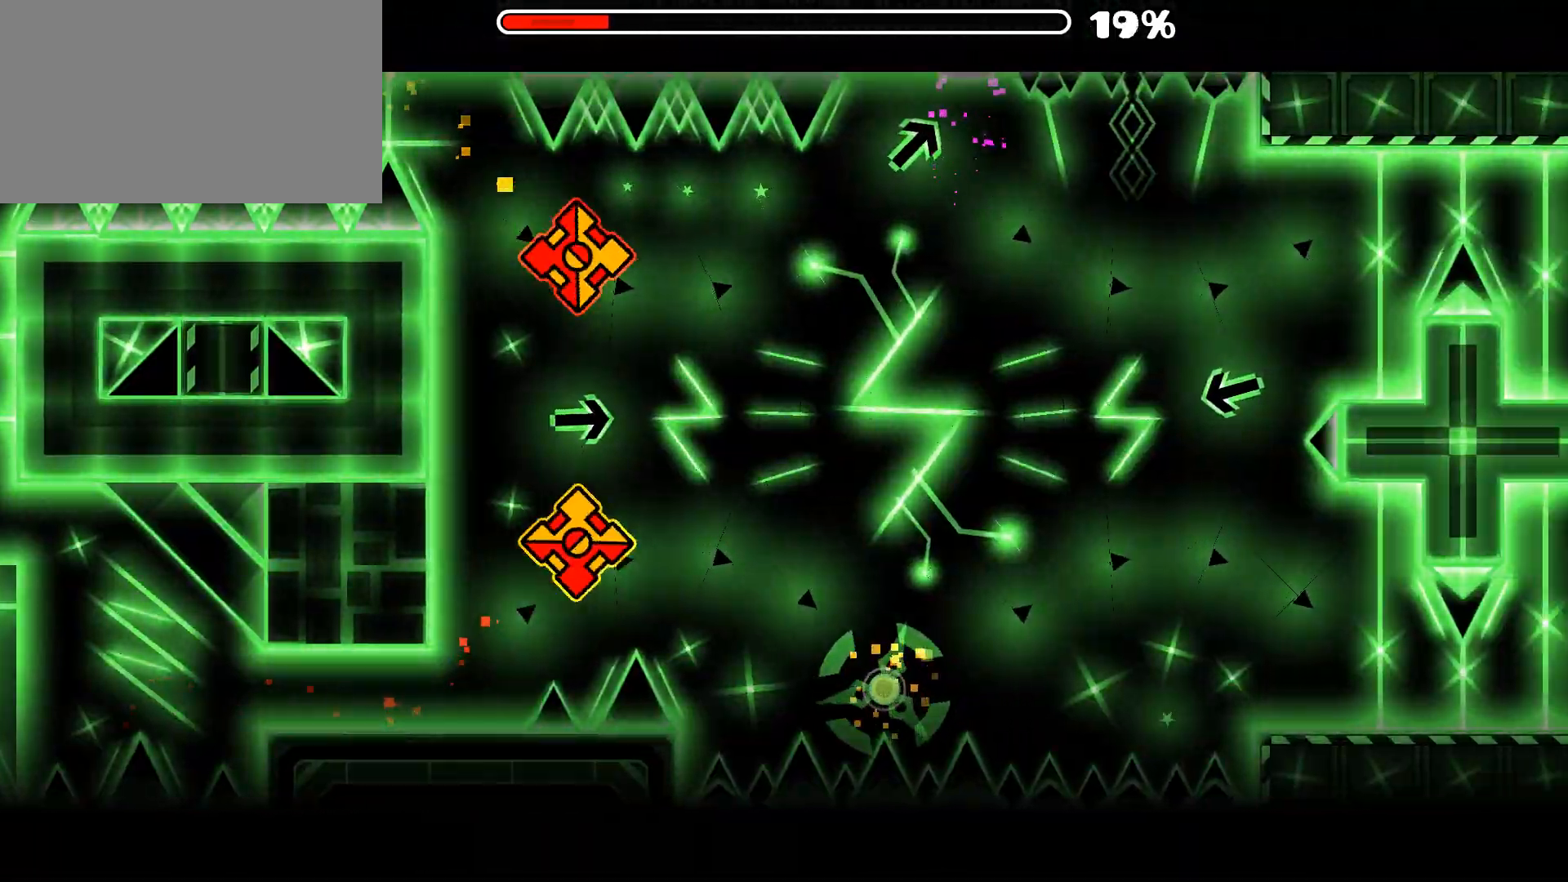
{"keys": [], "mouse": [], "mouse_move": "still", "events": [[200, "mouse_left", "down"], [383, "mouse_left", "up"]]}
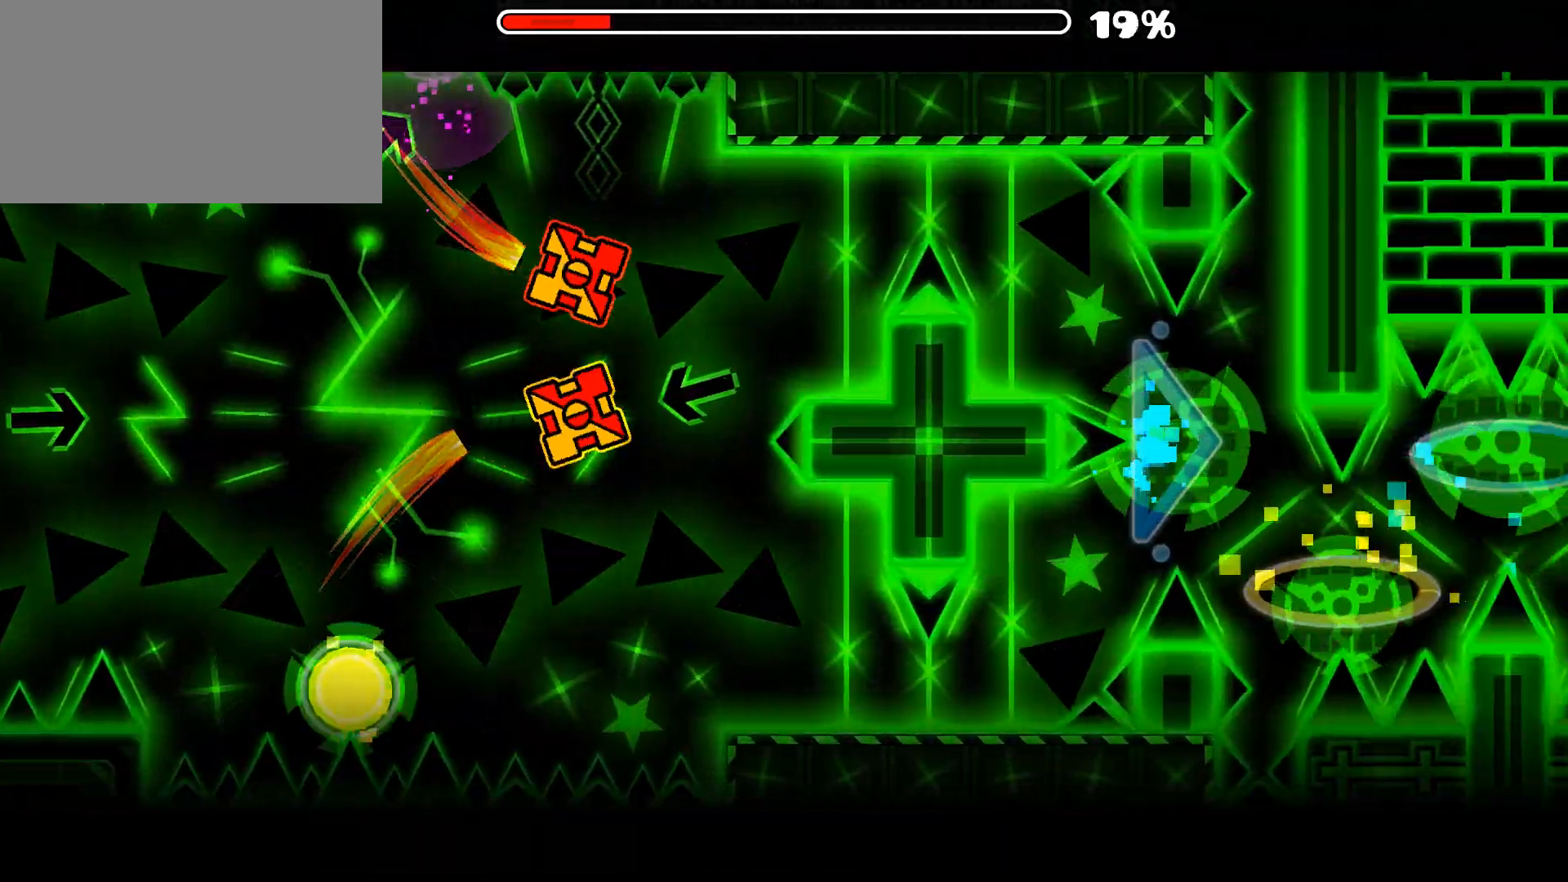
{"keys": [], "mouse": ["left"], "mouse_move": "still", "events": [[450, "mouse_left", "down"]]}
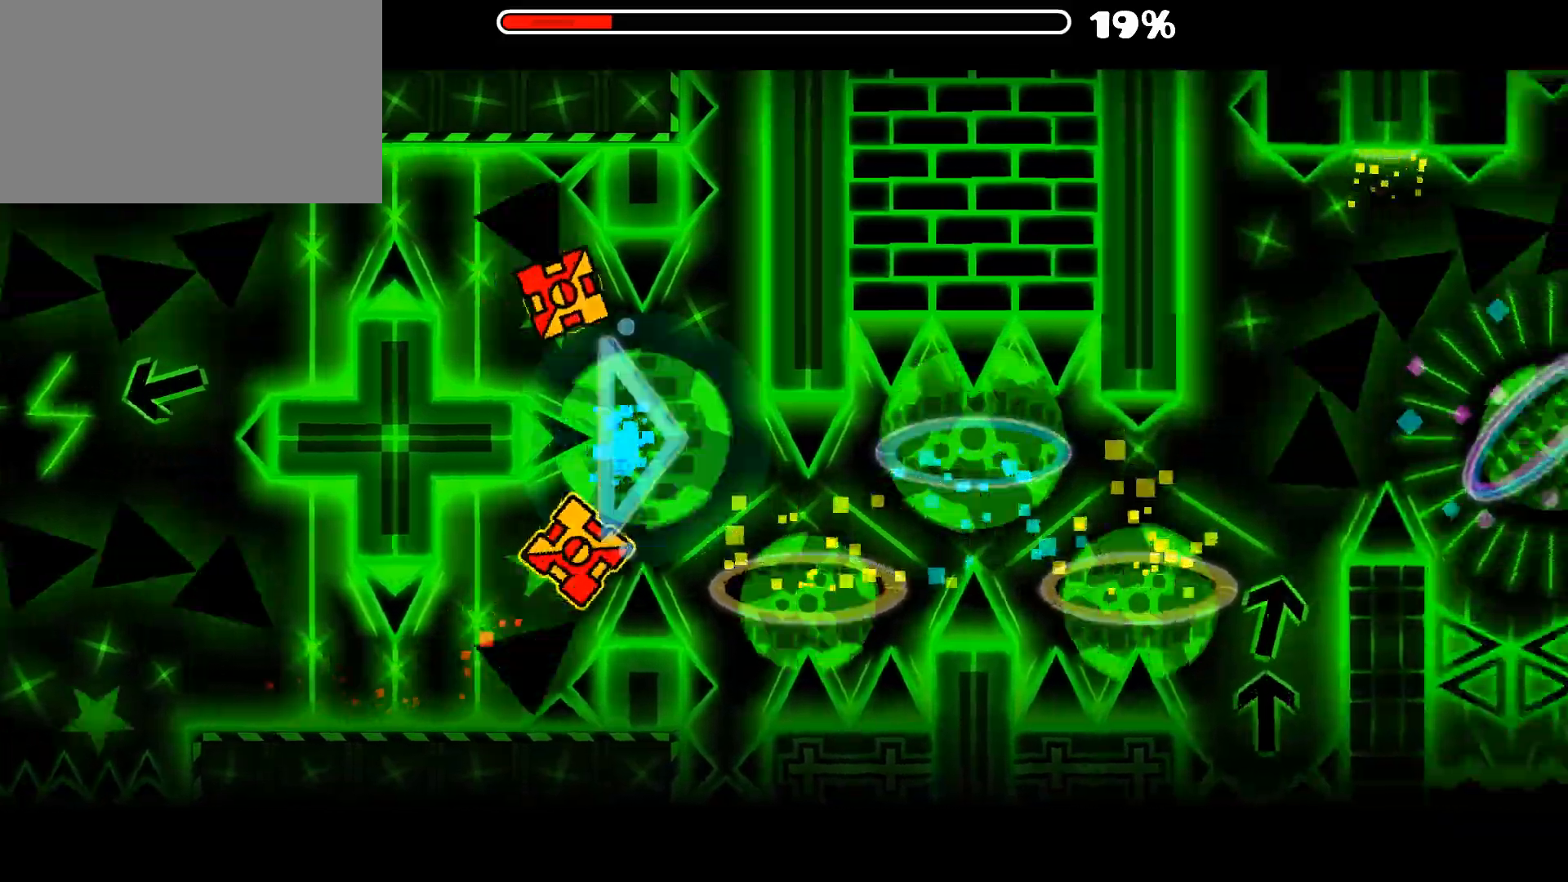
{"keys": [], "mouse": [], "mouse_move": "still", "events": [[33, "mouse_left", "up"]]}
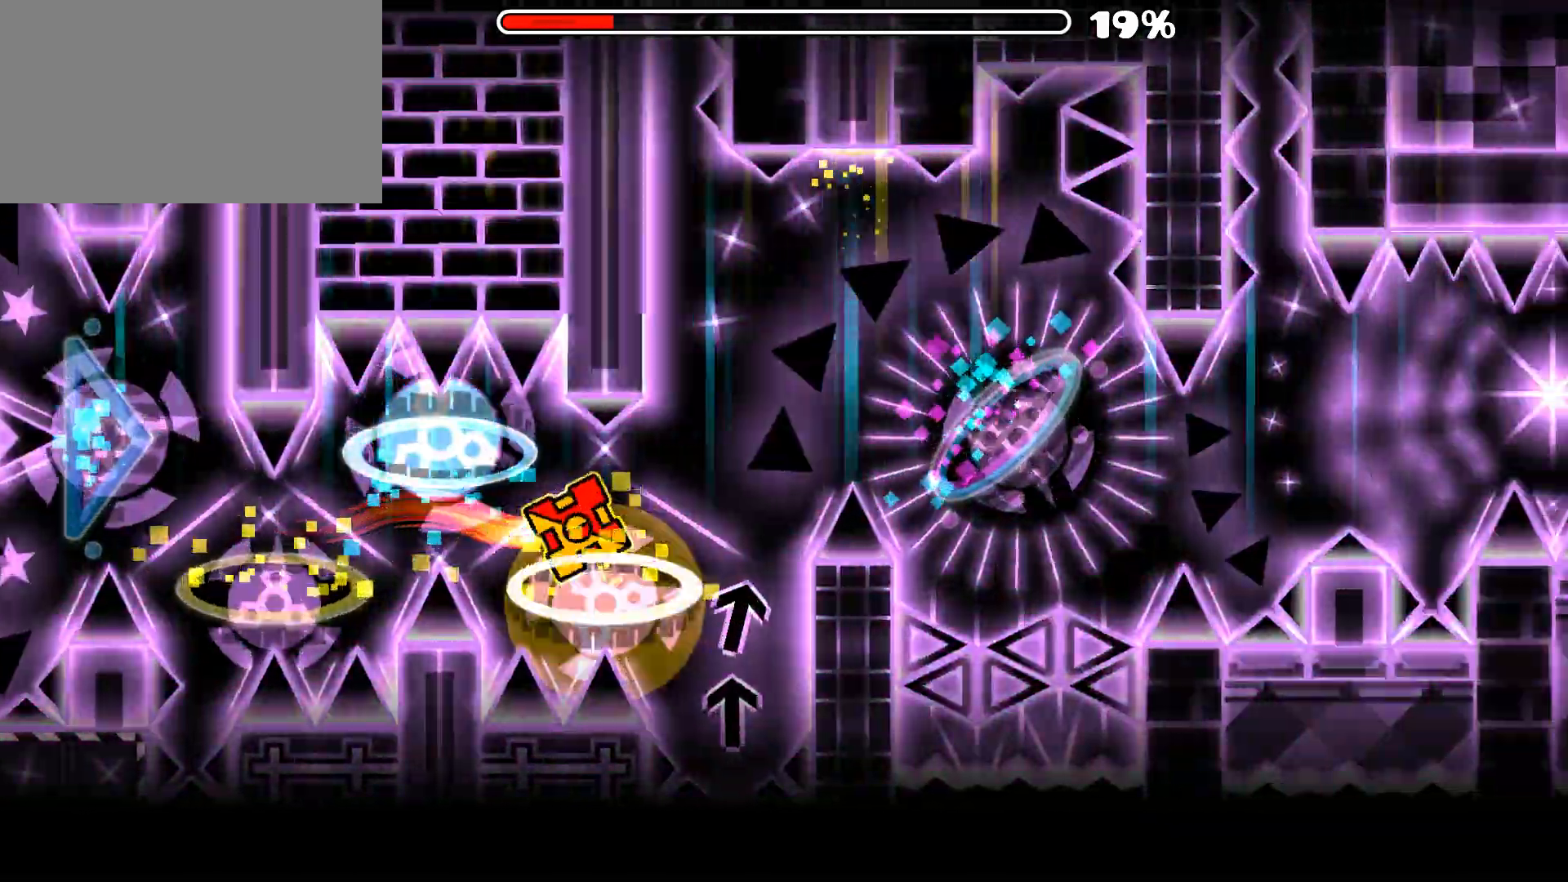
{"keys": [], "mouse": ["left"], "mouse_move": "still", "events": [[483, "mouse_left", "down"]]}
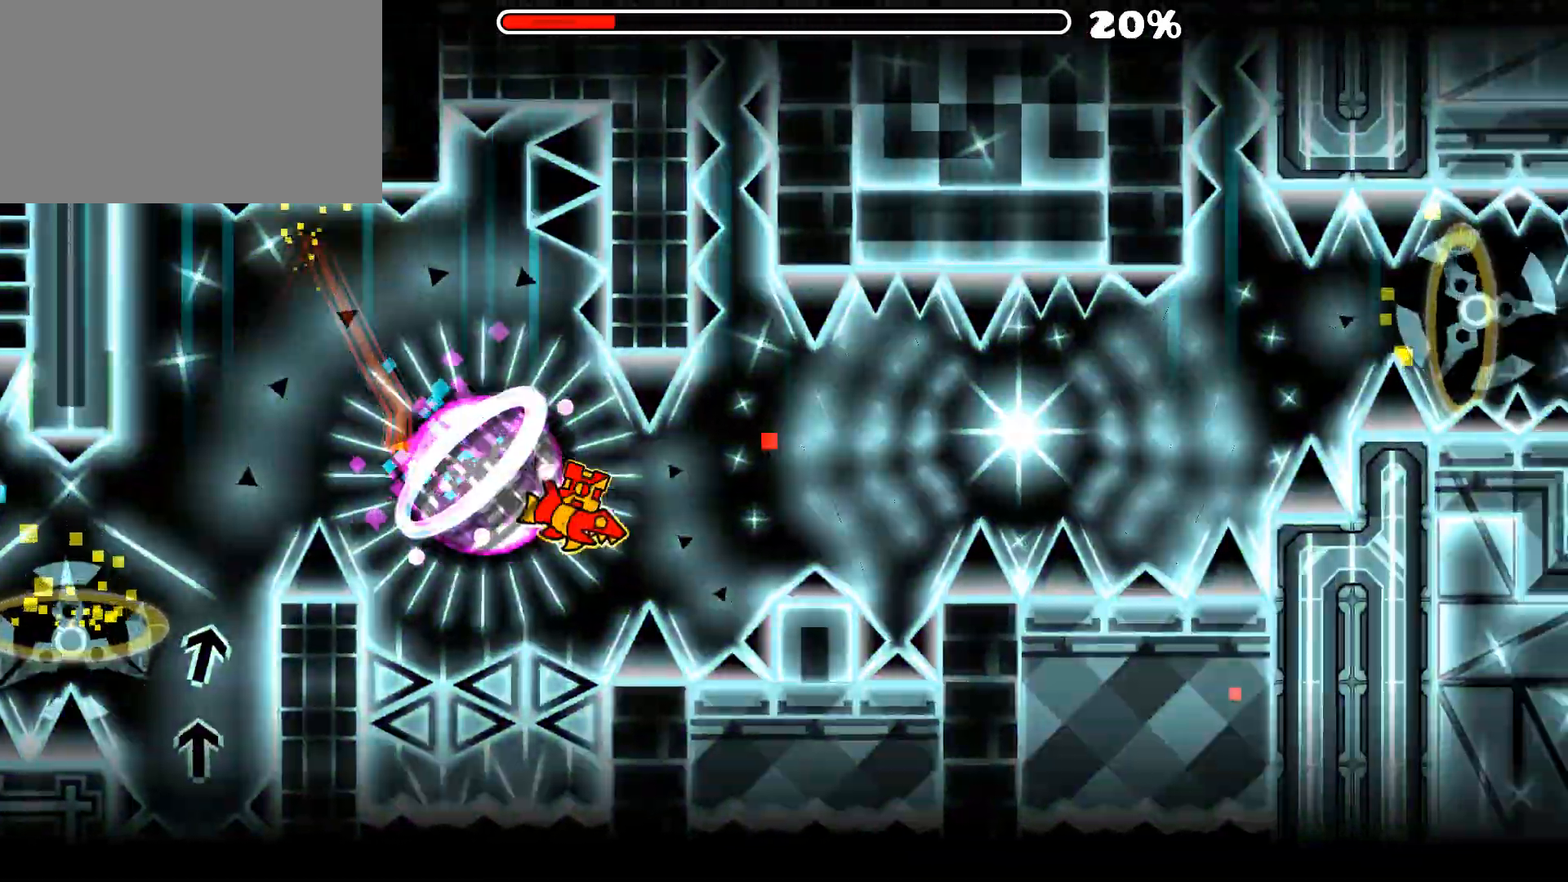
{"keys": [], "mouse": ["left"], "mouse_move": "still", "events": [[300, "mouse_left", "up"], [450, "mouse_left", "down"]]}
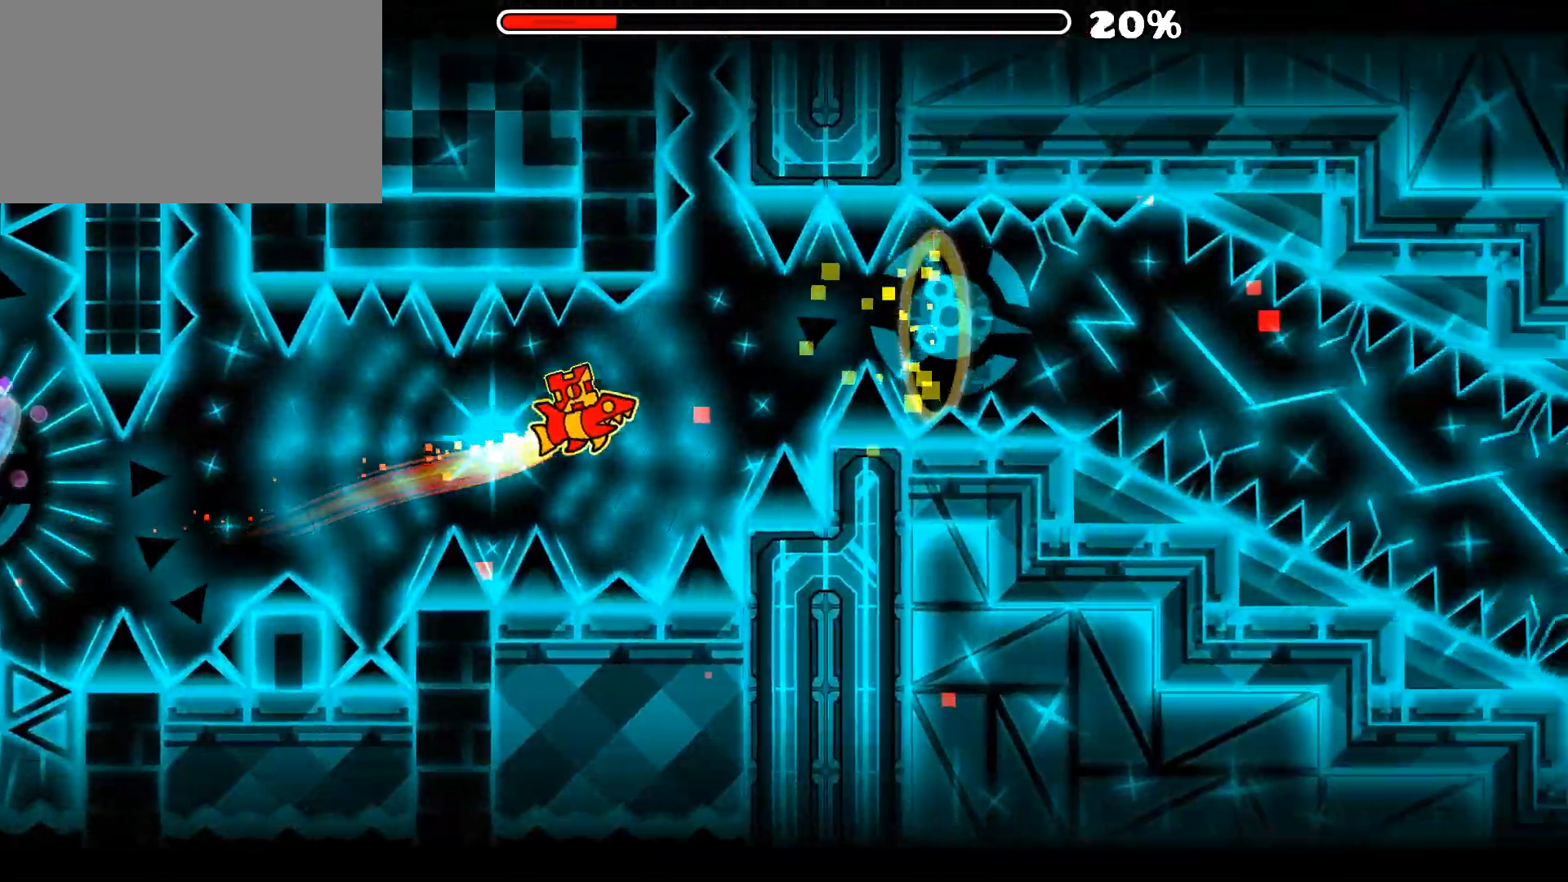
{"keys": [], "mouse": ["left"], "mouse_move": "still", "events": [[33, "mouse_left", "up"], [133, "mouse_left", "down"], [233, "mouse_left", "up"], [317, "mouse_left", "down"]]}
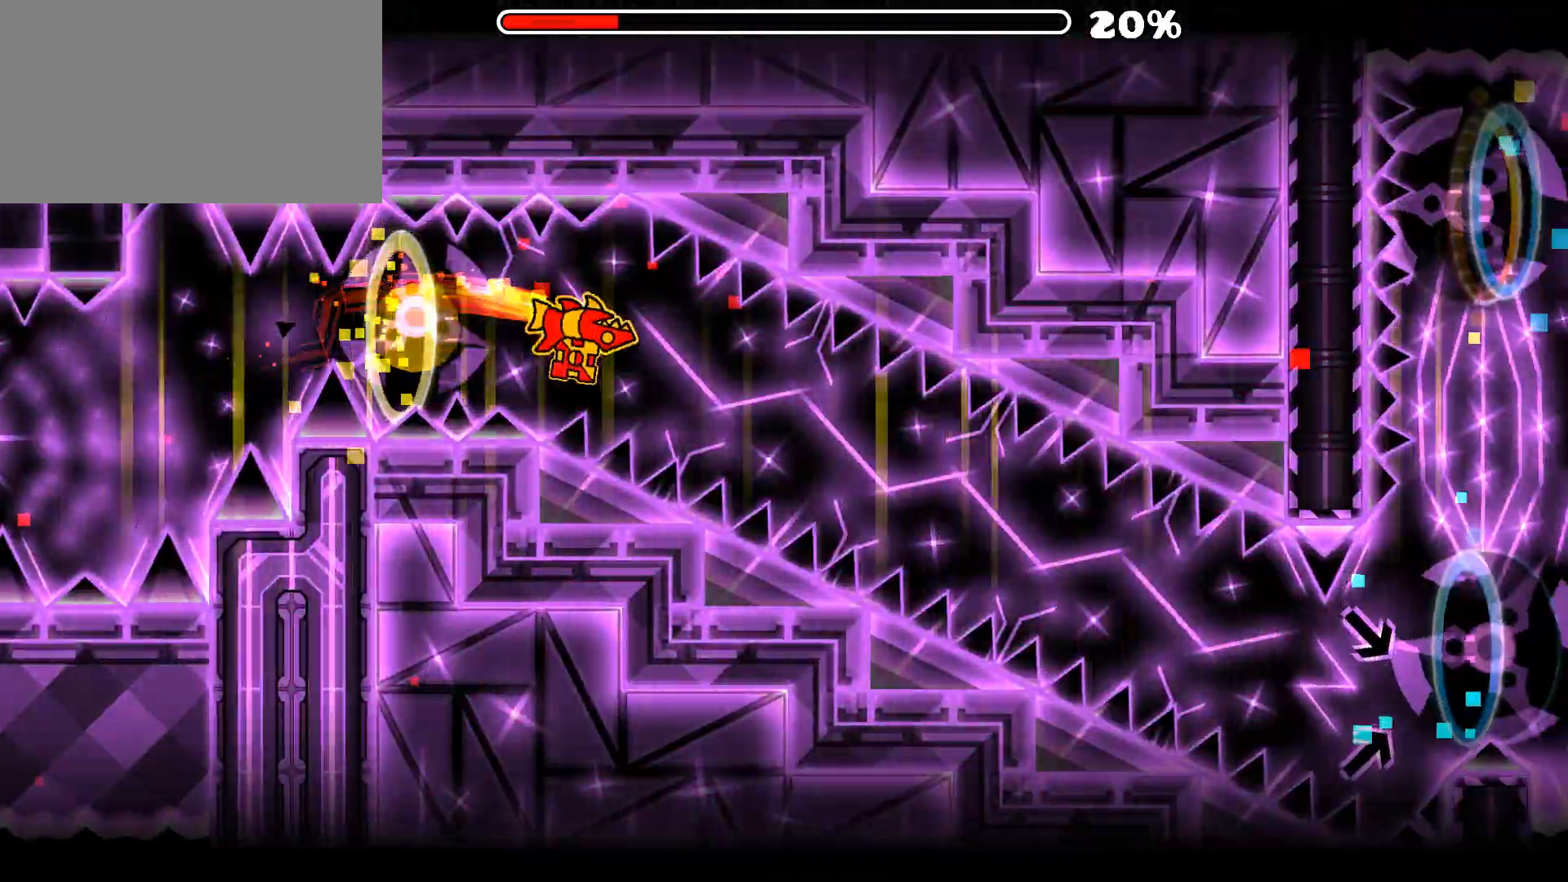
{"keys": [], "mouse": ["left"], "mouse_move": "still", "events": [[50, "mouse_left", "up"], [100, "mouse_left", "down"], [283, "mouse_left", "up"], [383, "mouse_left", "down"]]}
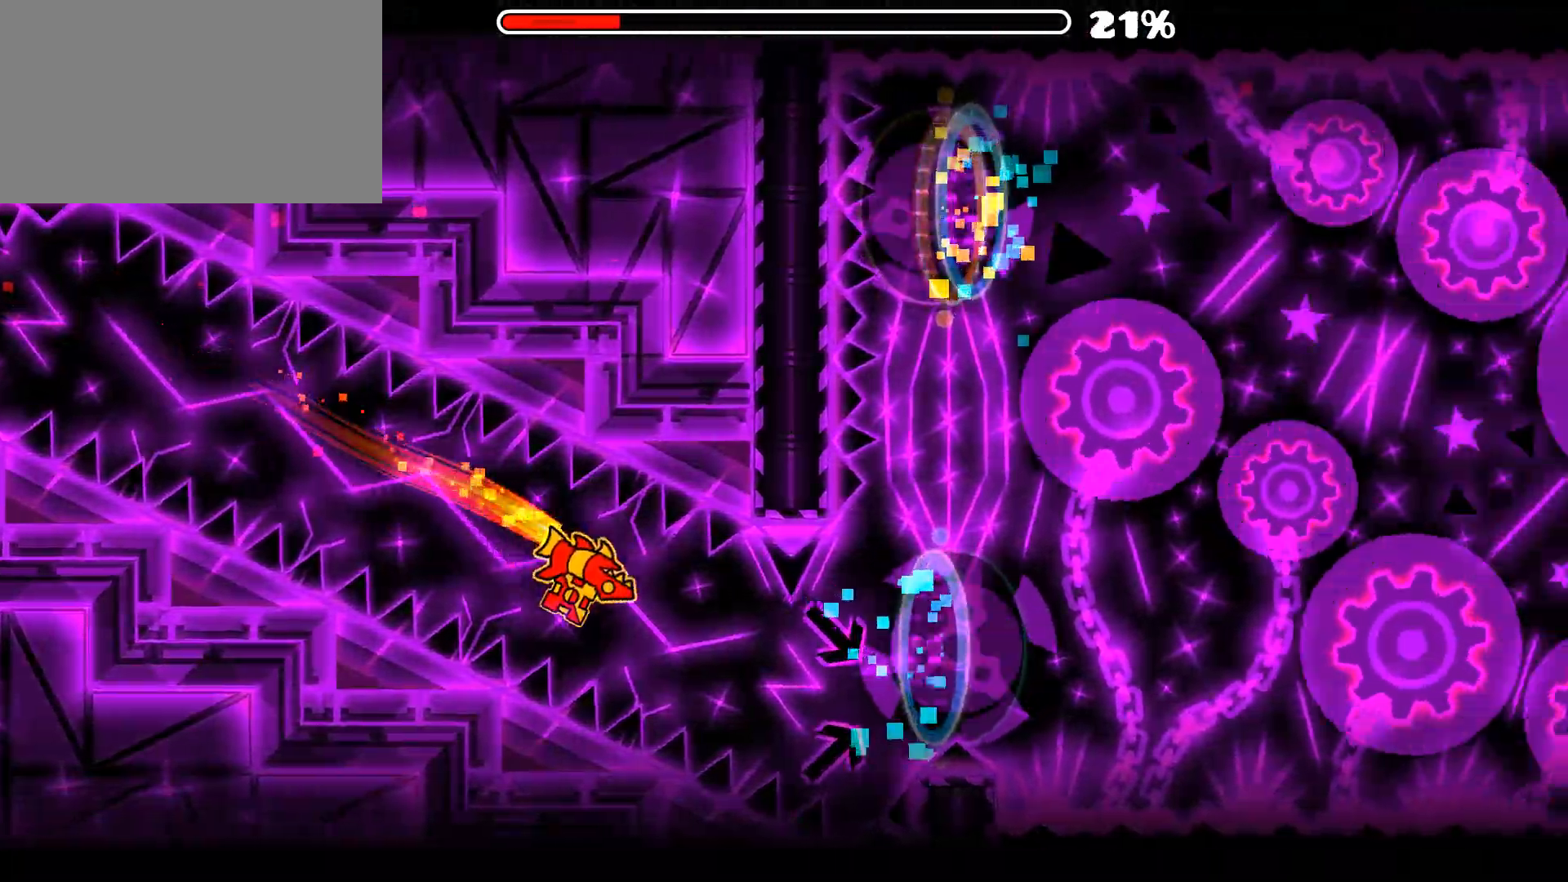
{"keys": [], "mouse": [], "mouse_move": "still", "events": [[17, "mouse_left", "up"]]}
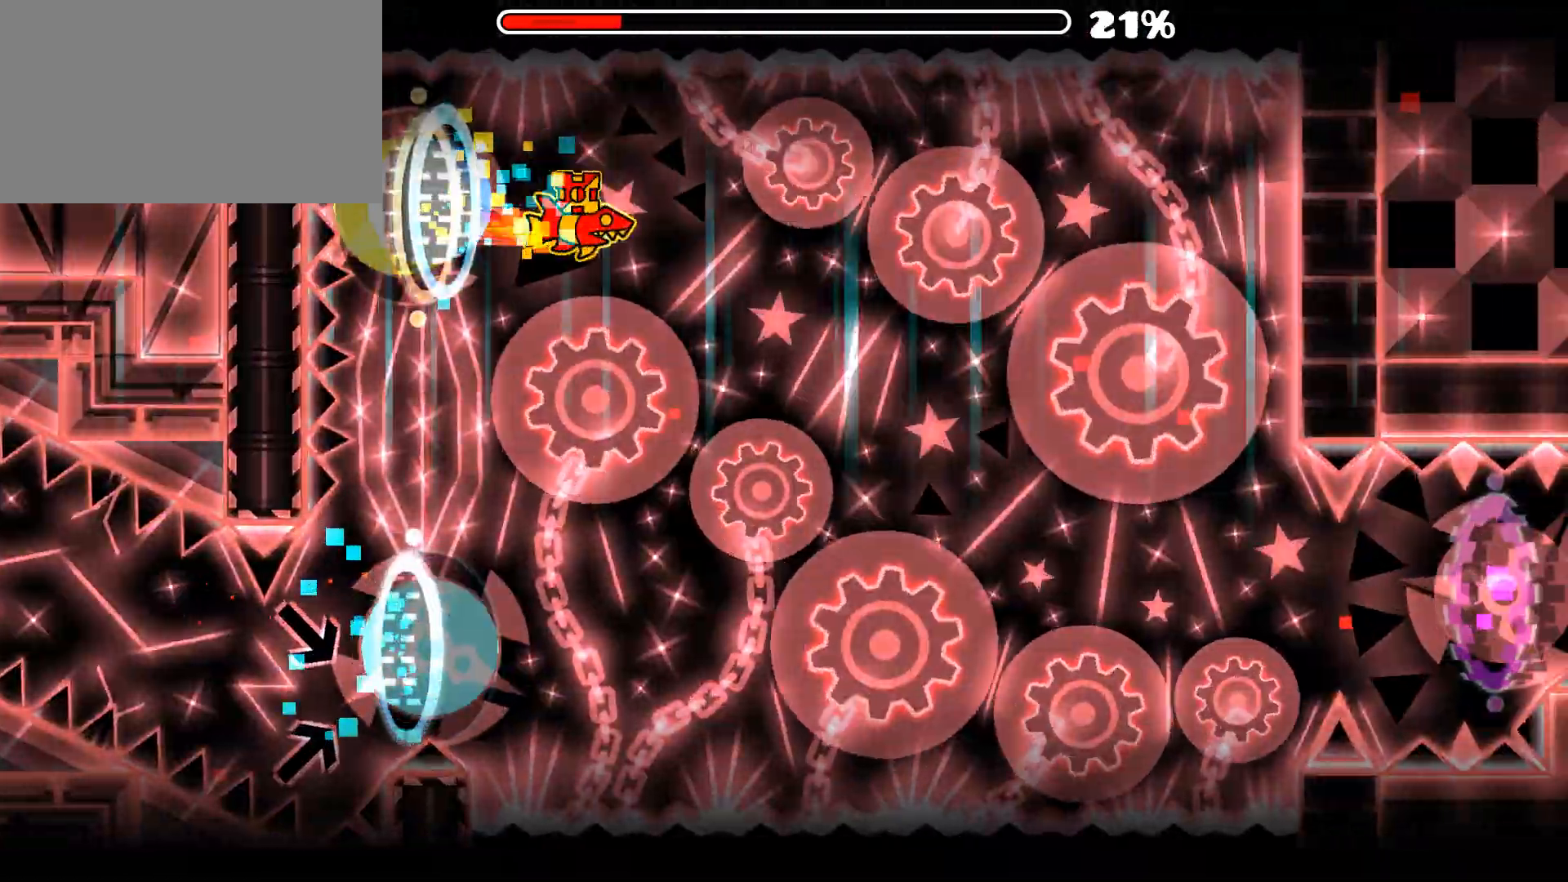
{"keys": [], "mouse": ["left"], "mouse_move": "still", "events": [[417, "mouse_left", "down"]]}